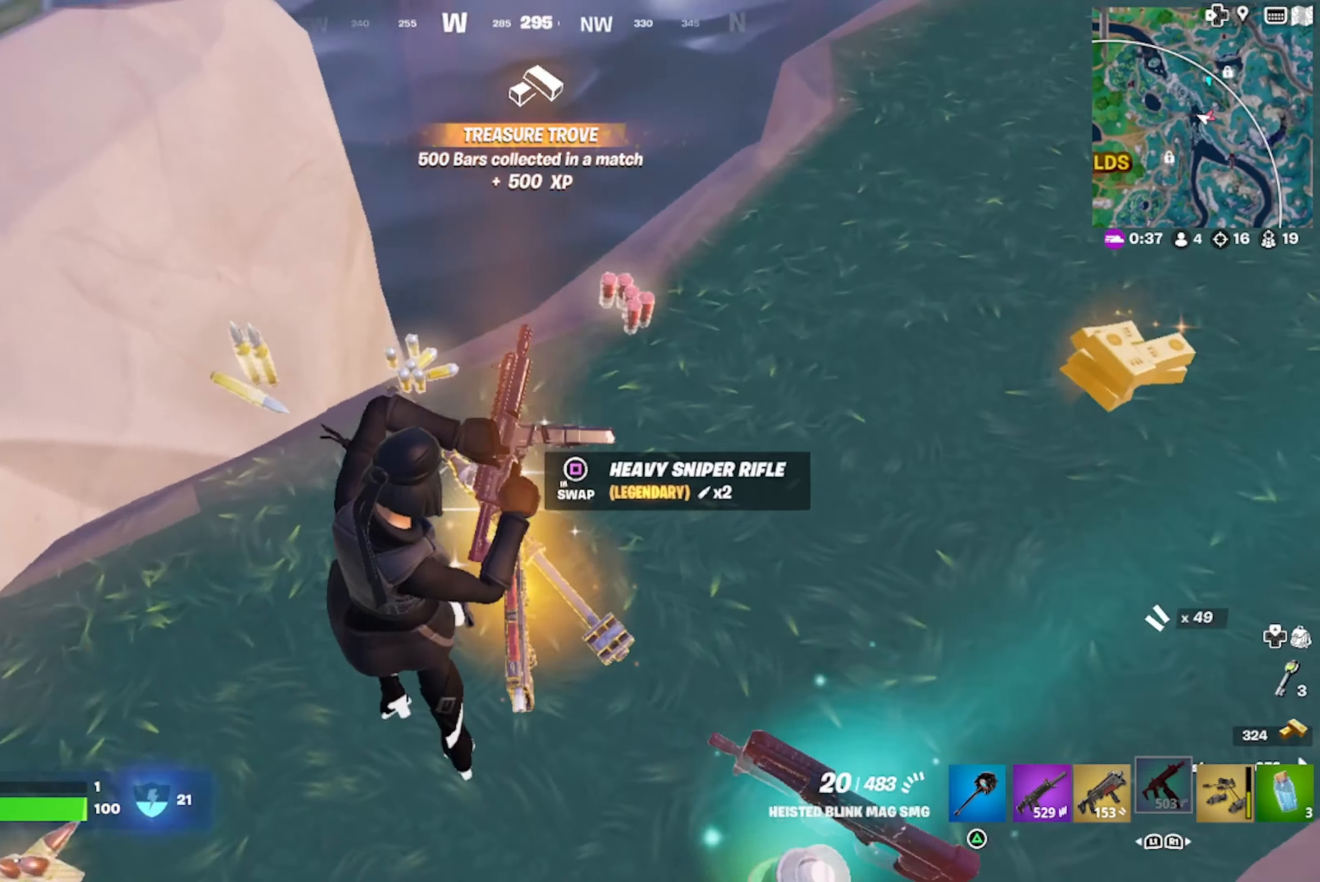
Gameplay with a controller (PlayStation layout); each line is a JSON object with the inputs held at the frame after it. "events" lists button and stick changes between this image and that frame as [ms after this image, input, new state], when the widget could be followed in between.
{"buttons": [], "left_stick": "up-right", "right_stick": "center", "events": [[117, "right_stick", "up-right"], [300, "left_stick", "up-right"], [350, "R3", "down"], [384, "right_stick", "center"], [417, "R3", "up"]]}
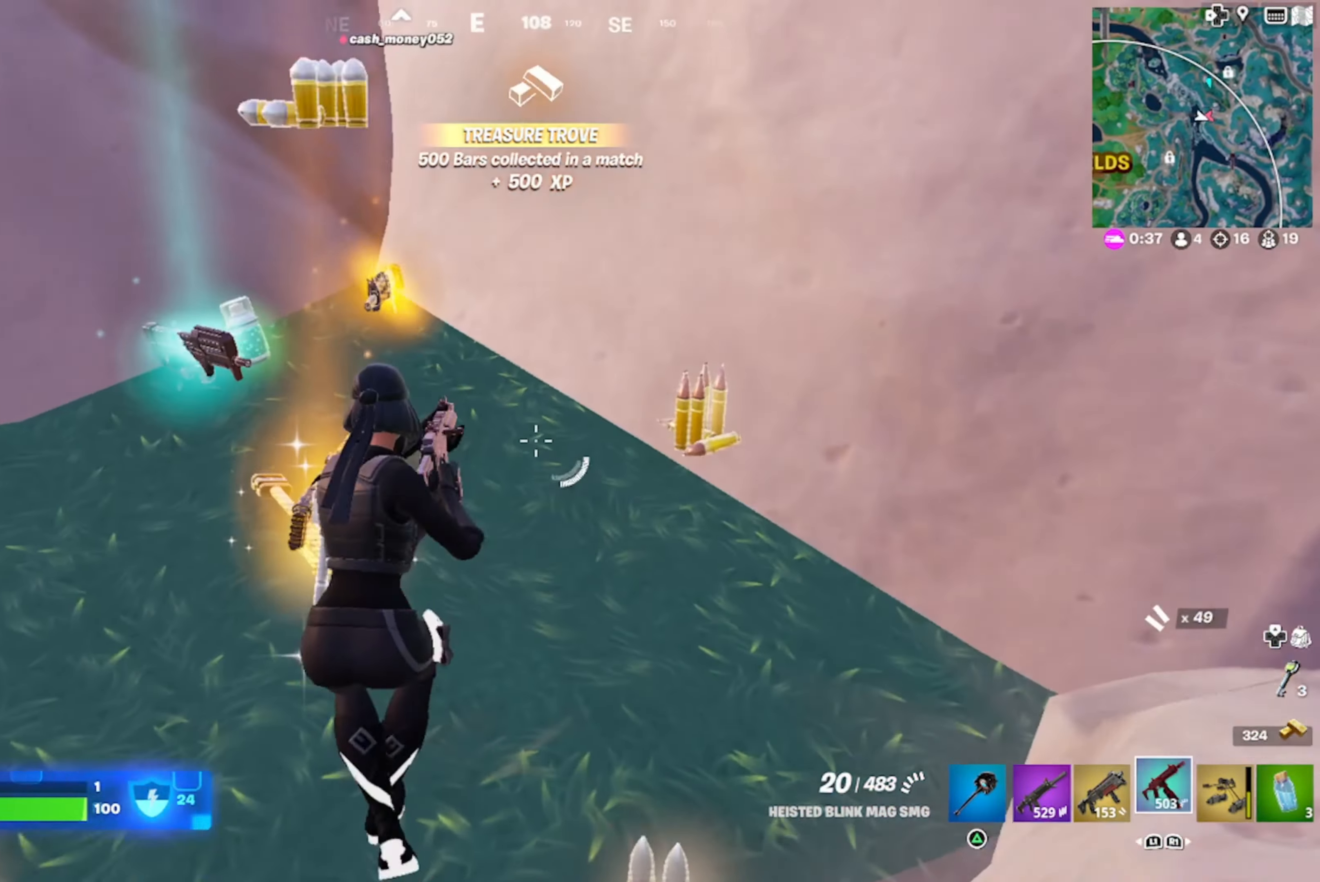
{"buttons": [], "left_stick": "right", "right_stick": "center", "events": [[134, "right_stick", "down-left"], [184, "L1", "down"], [267, "R1", "down"], [267, "right_stick", "left"], [334, "L1", "up"], [367, "left_stick", "right"], [384, "R1", "up"], [450, "right_stick", "center"]]}
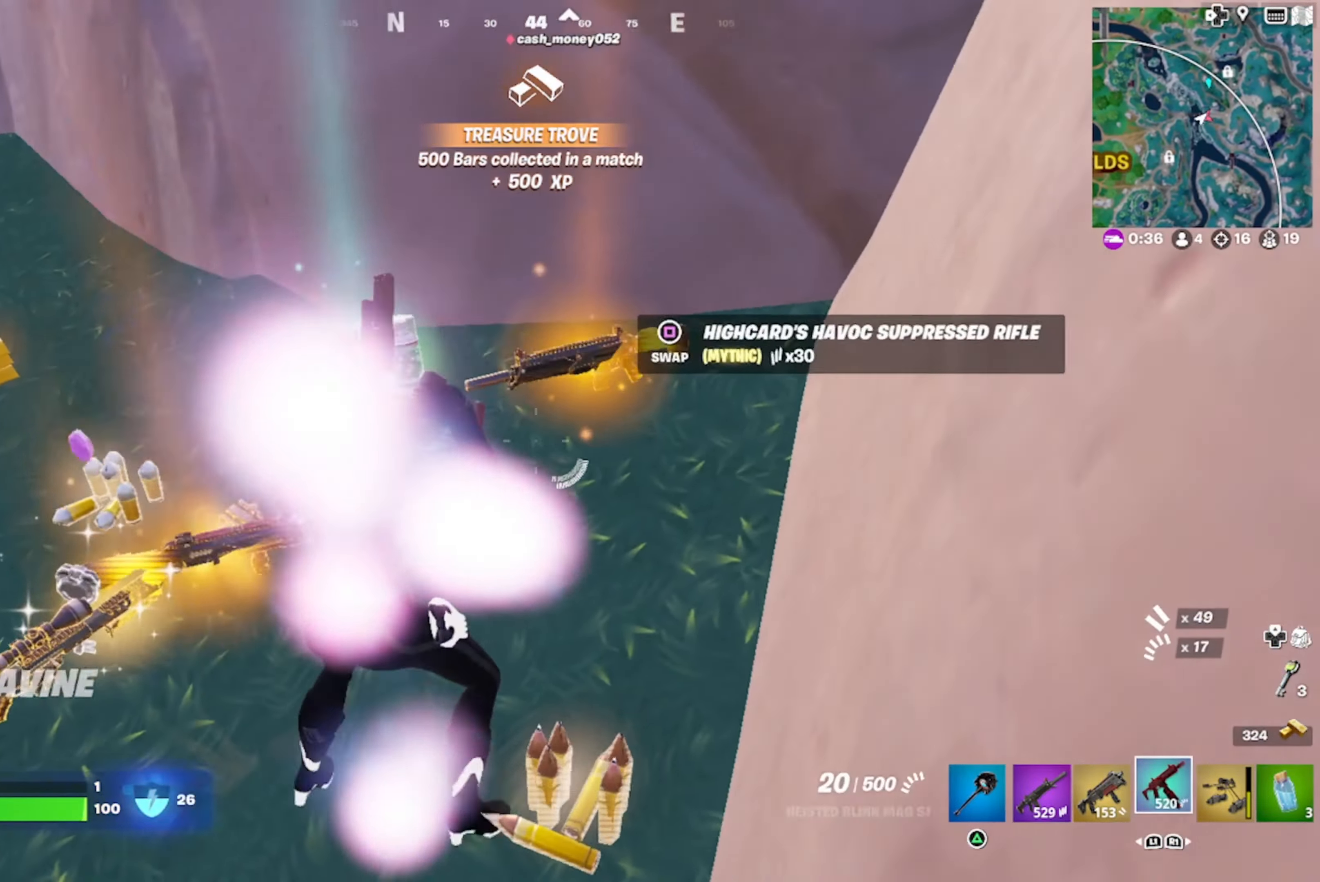
{"buttons": [], "left_stick": "center", "right_stick": "center", "events": [[17, "right_stick", "left"], [50, "L1", "down"], [117, "left_stick", "center"], [167, "L1", "up"], [167, "left_stick", "left"], [167, "right_stick", "center"], [267, "left_stick", "center"], [400, "L1", "down"], [484, "L1", "up"]]}
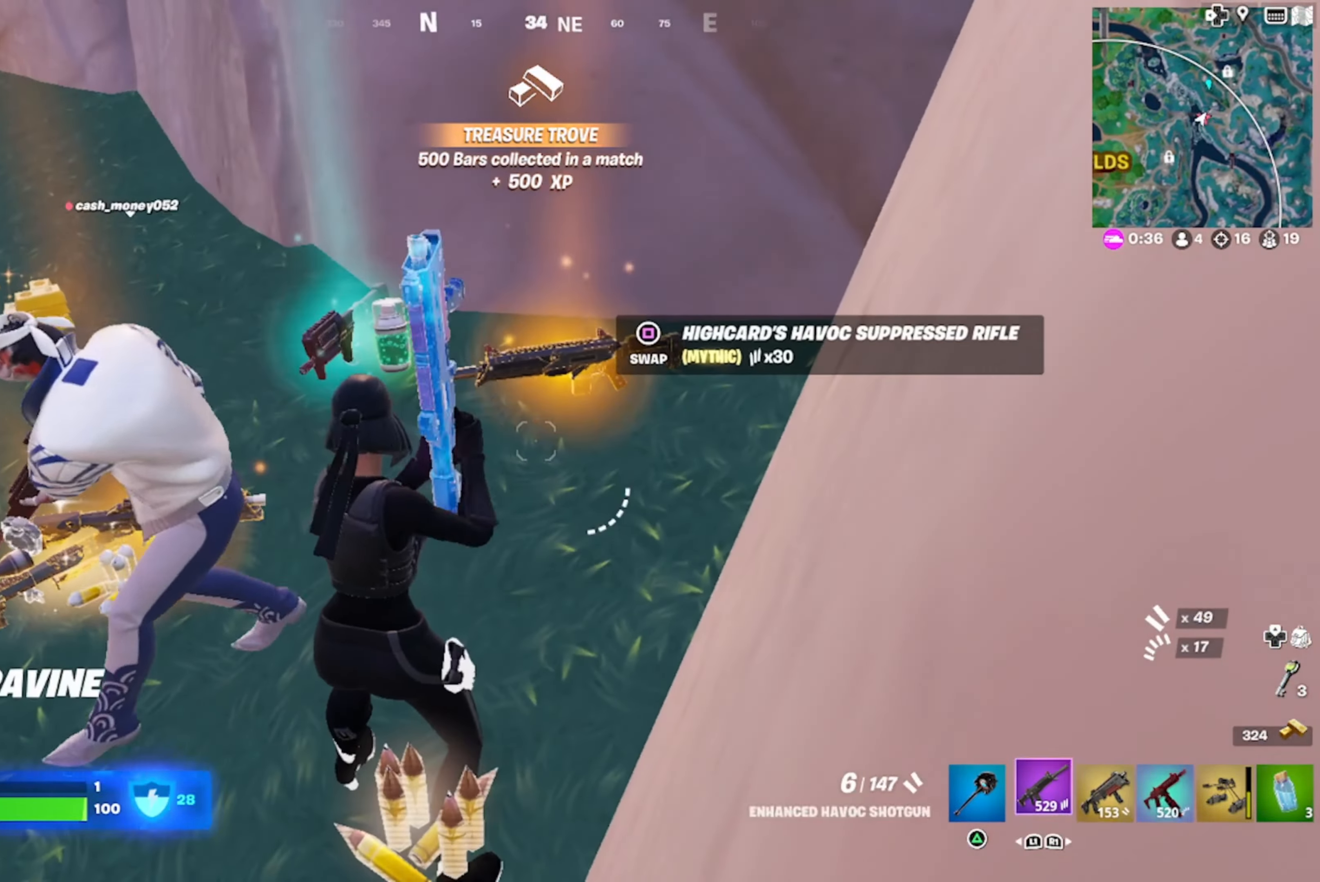
{"buttons": ["L1"], "left_stick": "center", "right_stick": "center", "events": [[17, "left_stick", "right"], [200, "left_stick", "center"], [216, "R1", "down"], [266, "R1", "up"], [300, "SQUARE", "down"], [366, "SQUARE", "up"], [466, "L1", "down"]]}
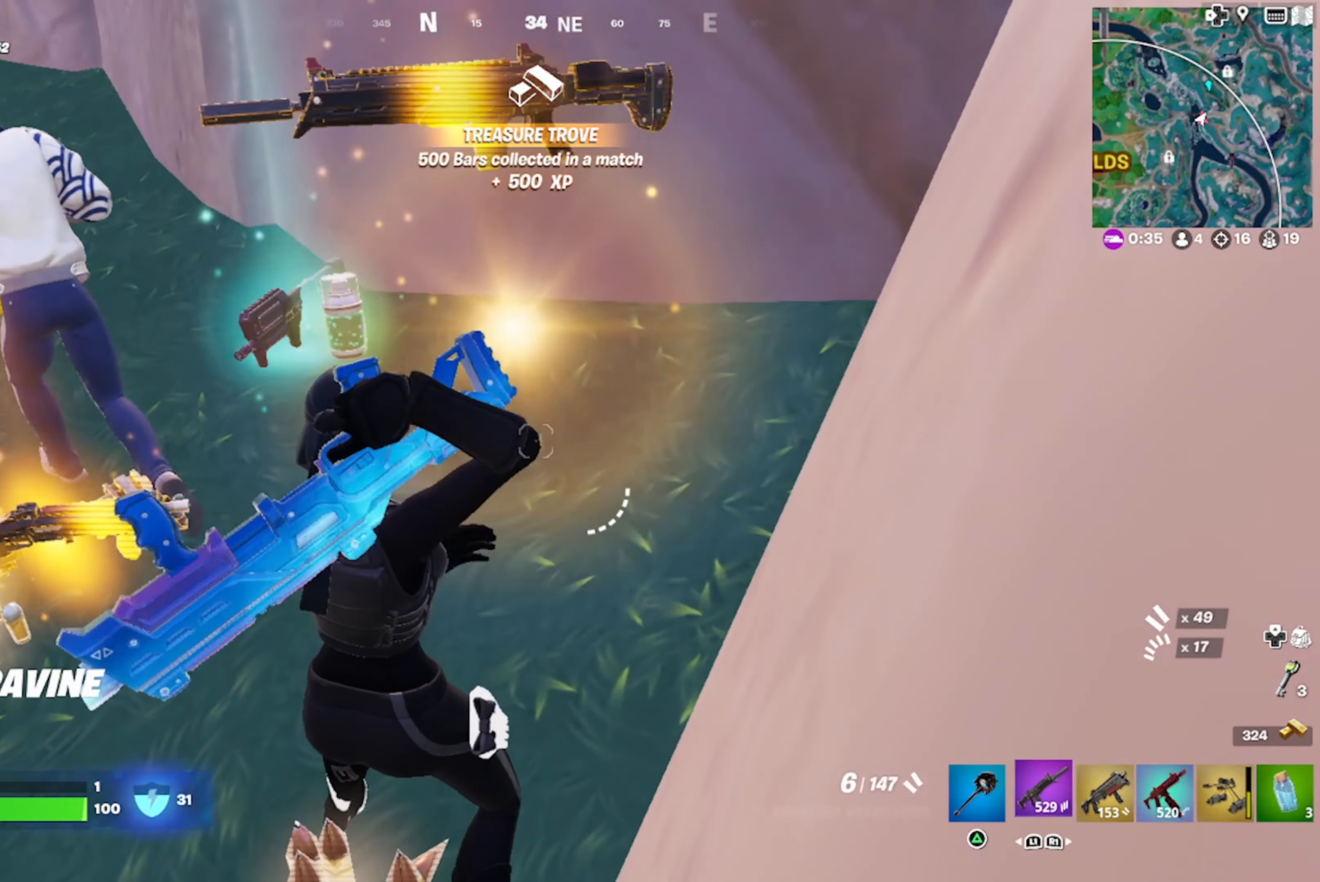
{"buttons": [], "left_stick": "left", "right_stick": "center", "events": [[66, "L1", "up"], [133, "left_stick", "up-right"], [233, "left_stick", "center"], [433, "left_stick", "left"]]}
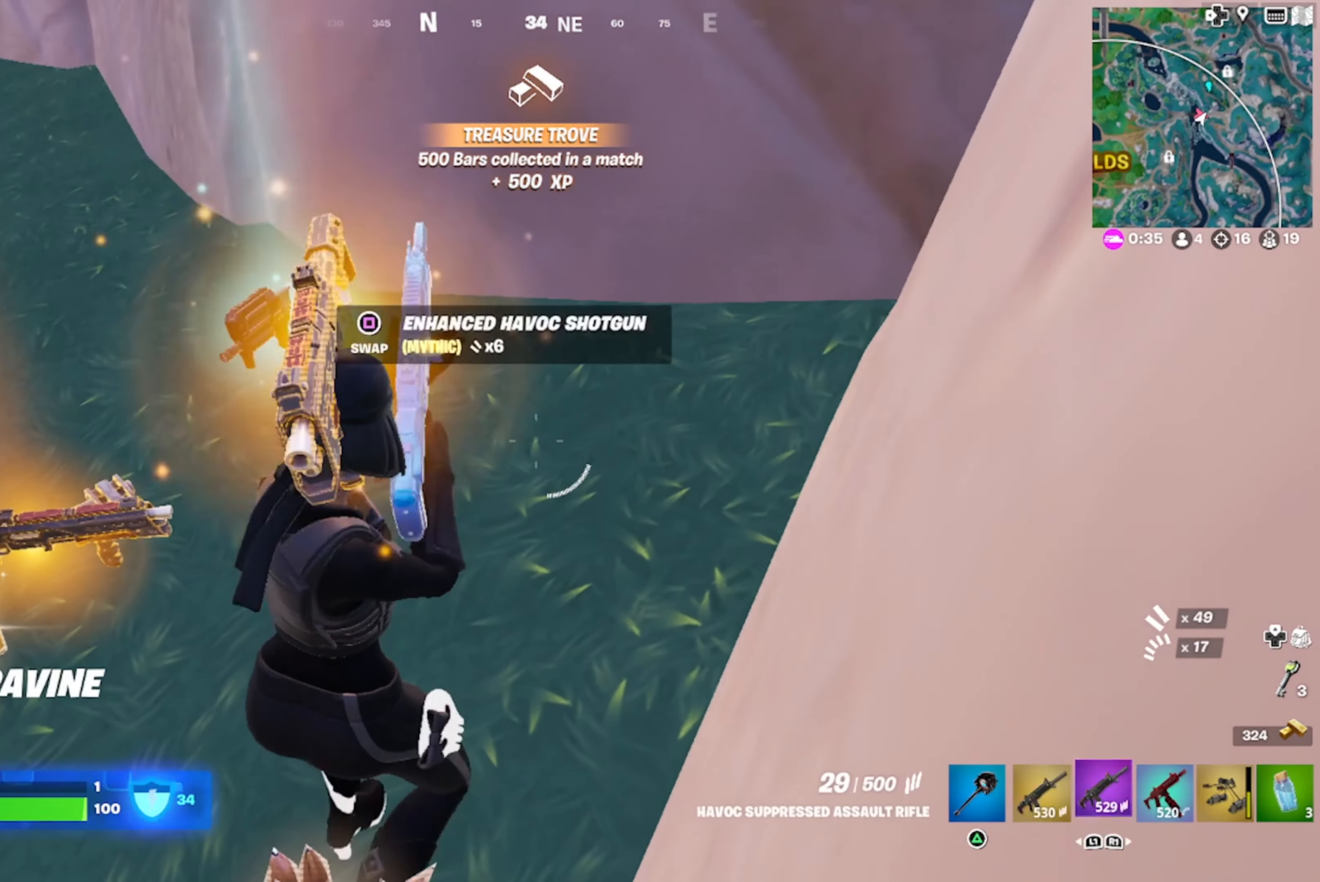
{"buttons": [], "left_stick": "center", "right_stick": "center", "events": [[33, "left_stick", "center"]]}
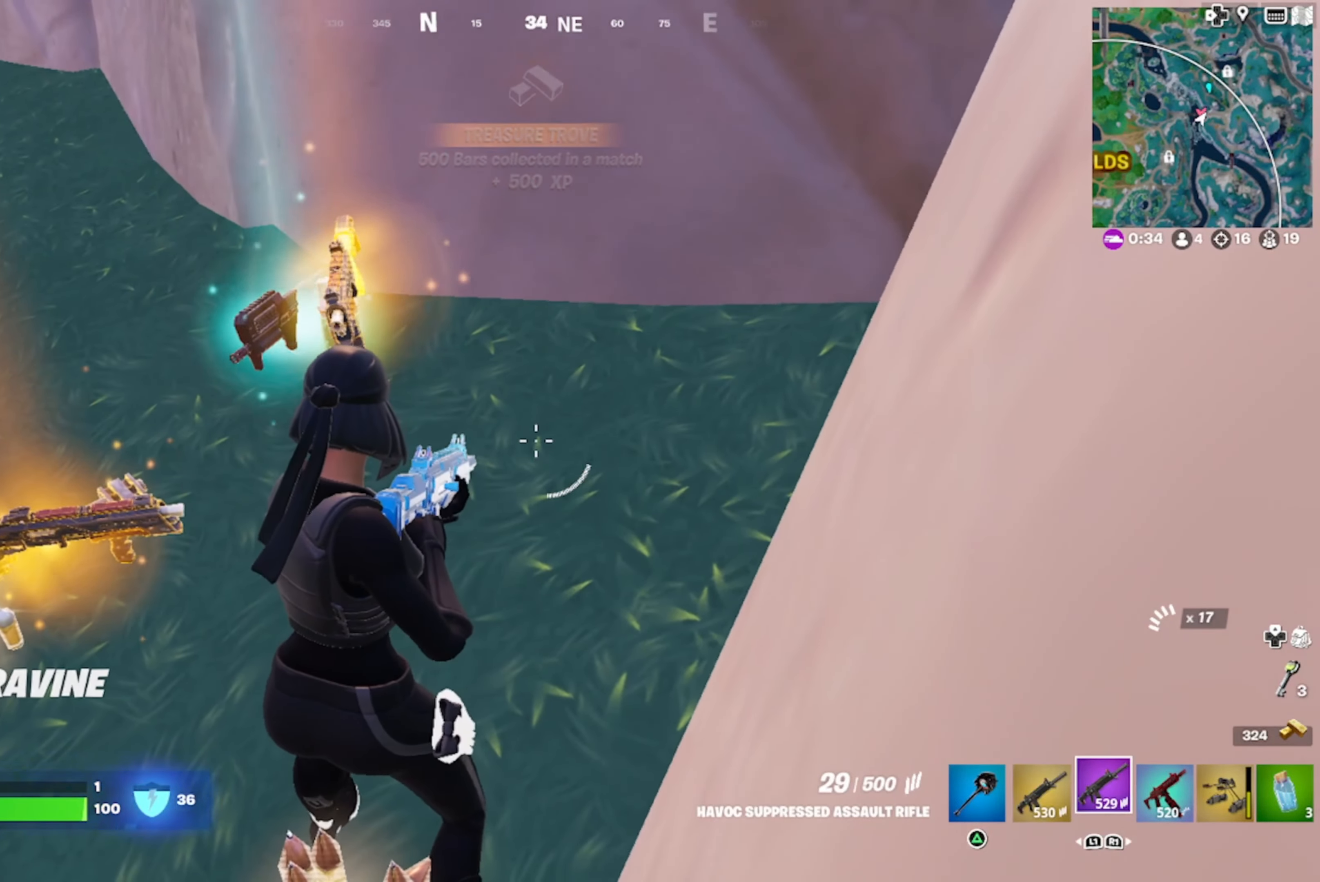
{"buttons": [], "left_stick": "down", "right_stick": "center", "events": [[16, "left_stick", "left"], [200, "left_stick", "up-left"], [233, "right_stick", "left"], [350, "right_stick", "center"], [400, "SQUARE", "down"], [416, "left_stick", "right"], [466, "SQUARE", "up"], [483, "left_stick", "down"]]}
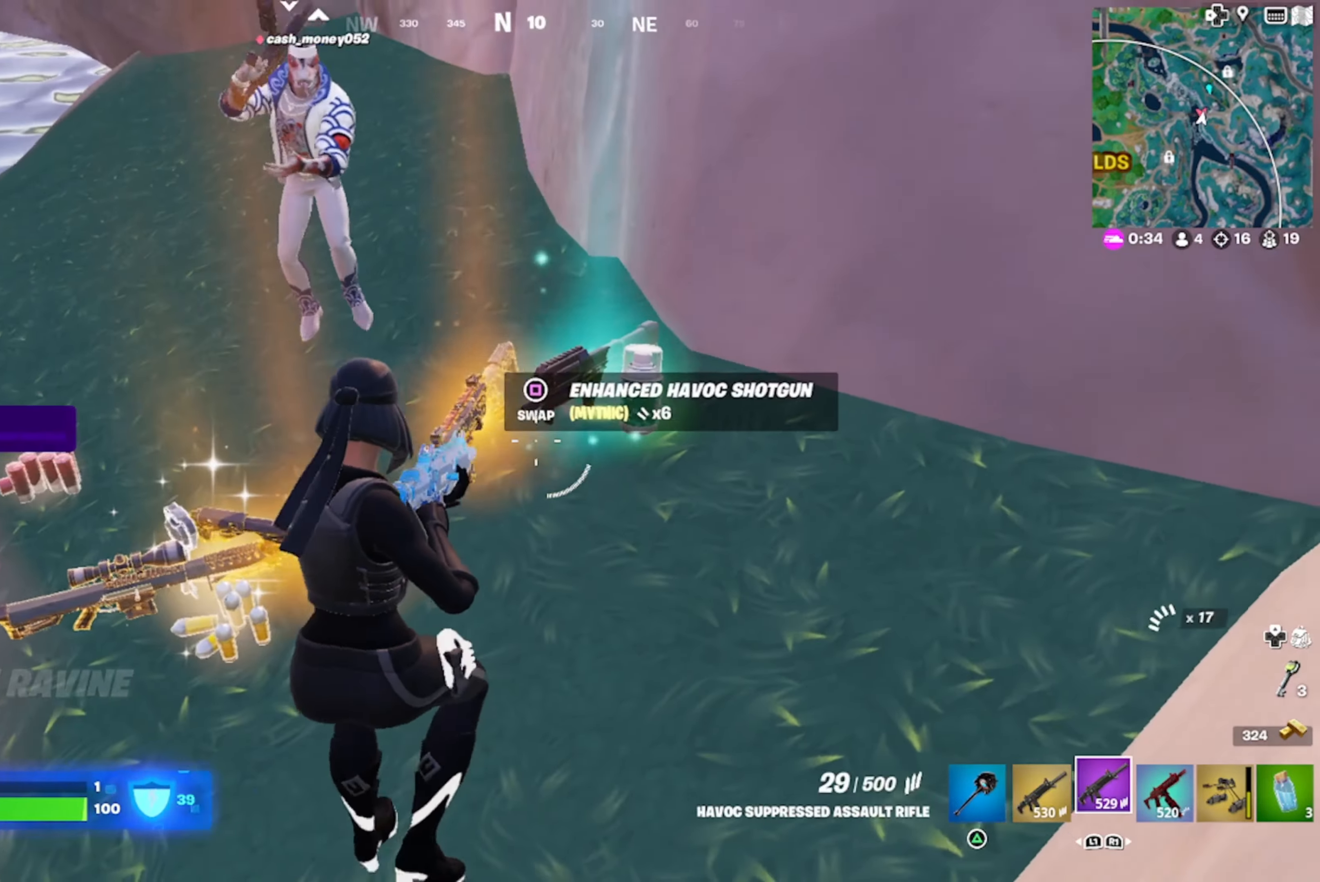
{"buttons": ["R3"], "left_stick": "up-left", "right_stick": "left", "events": [[50, "left_stick", "down-left"], [66, "right_stick", "down-left"], [183, "right_stick", "center"], [233, "left_stick", "up-left"], [383, "right_stick", "left"], [500, "R3", "down"]]}
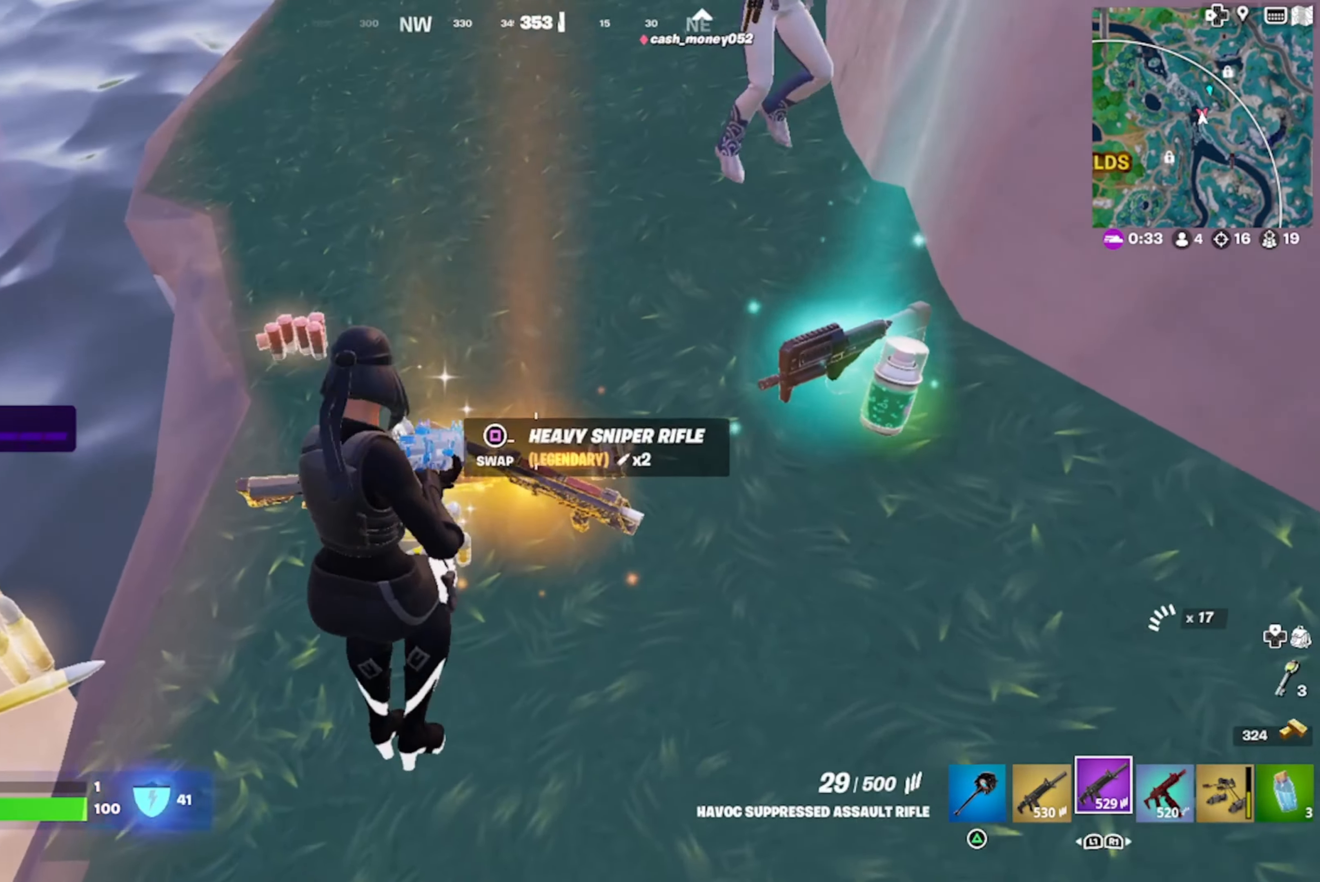
{"buttons": ["R1"], "left_stick": "right", "right_stick": "right", "events": [[50, "right_stick", "center"], [83, "R3", "up"], [166, "right_stick", "up-left"], [283, "right_stick", "right"], [350, "left_stick", "up-right"], [366, "R1", "down"], [400, "left_stick", "right"]]}
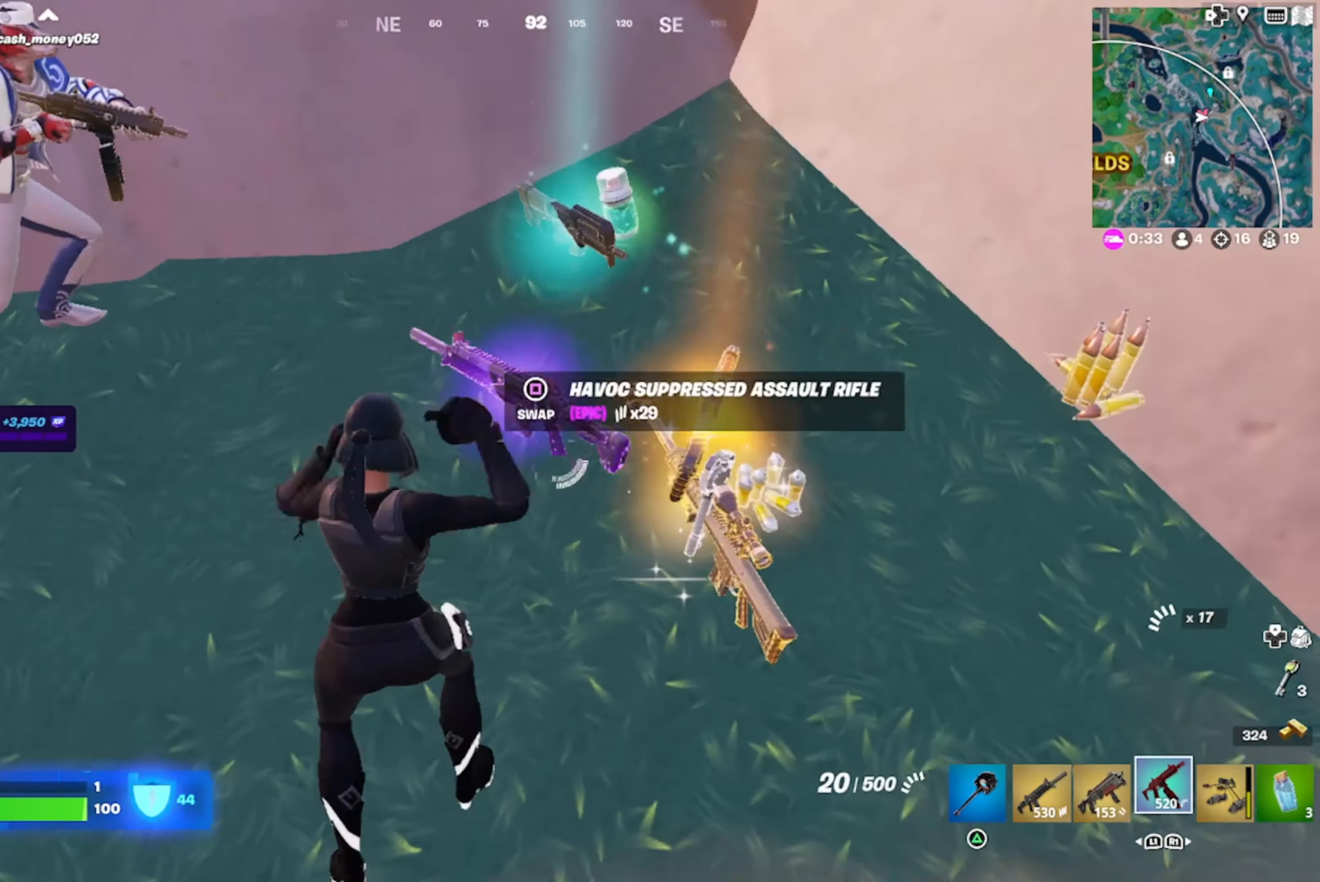
{"buttons": [], "left_stick": "up-left", "right_stick": "left", "events": [[16, "R1", "up"], [83, "left_stick", "up-right"], [133, "right_stick", "center"], [366, "left_stick", "up-left"], [400, "right_stick", "left"]]}
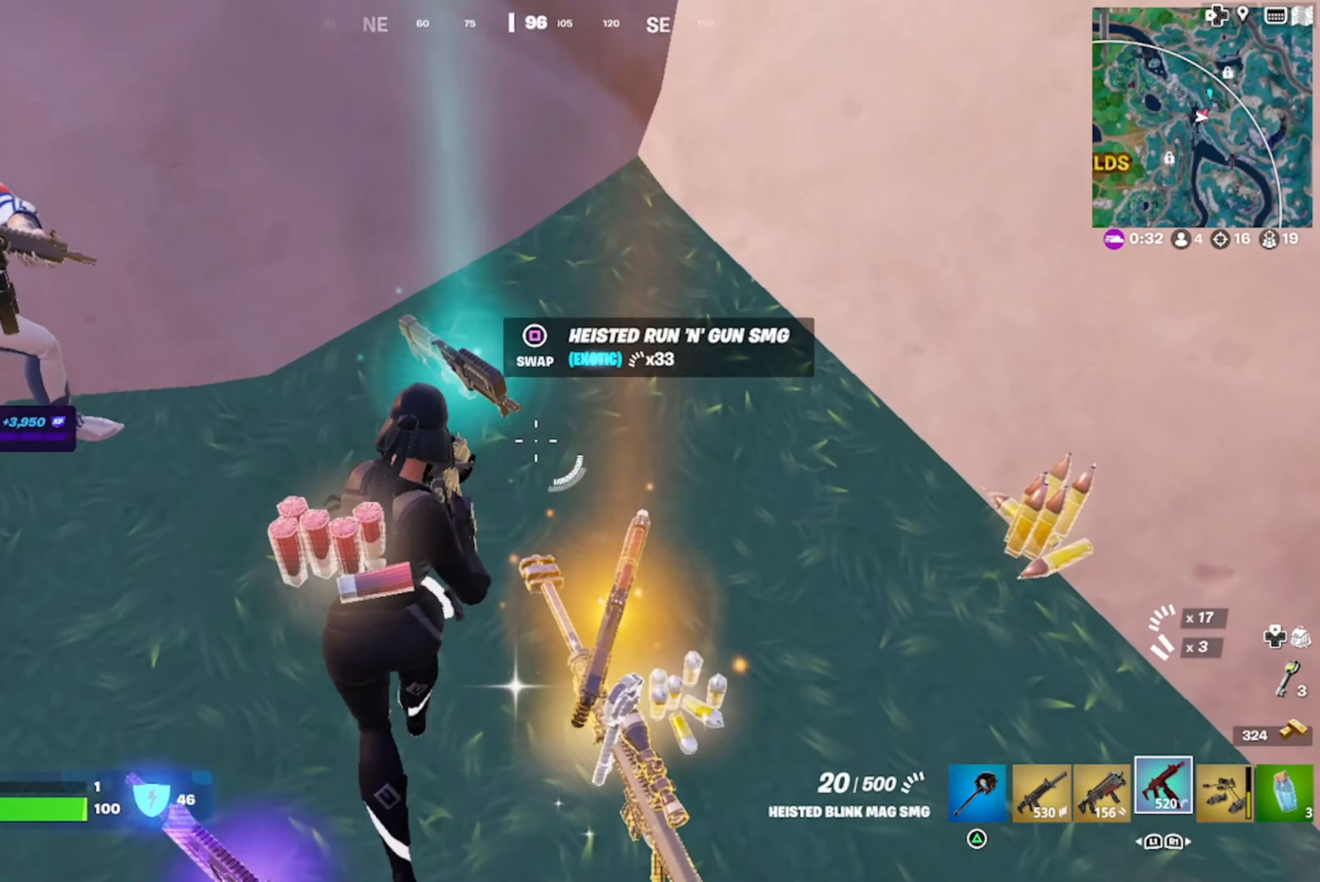
{"buttons": [], "left_stick": "up-right", "right_stick": "up-left", "events": [[16, "left_stick", "center"], [66, "left_stick", "up"], [100, "right_stick", "up-left"], [200, "right_stick", "center"], [250, "left_stick", "down"], [400, "left_stick", "up-right"], [483, "right_stick", "up-left"]]}
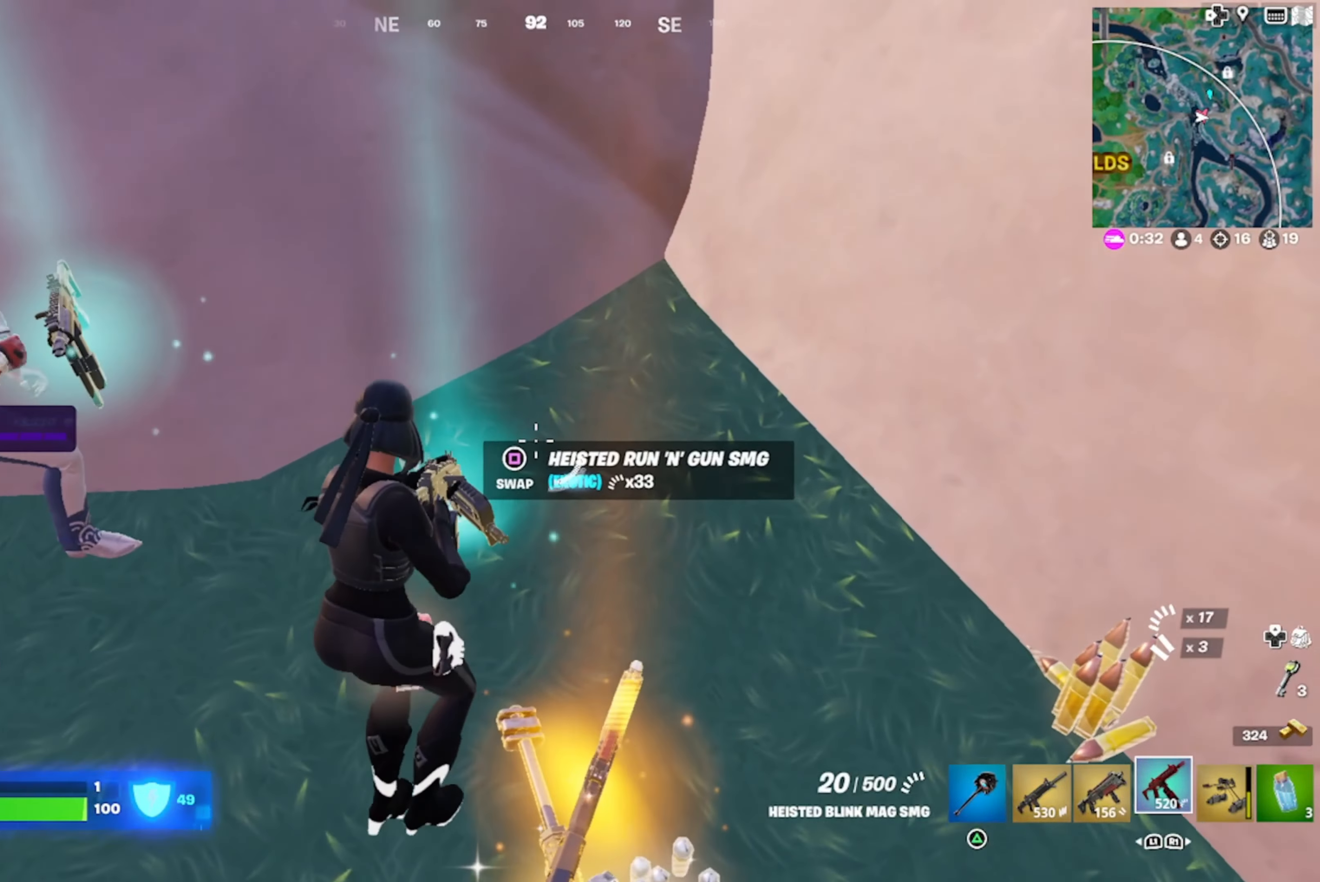
{"buttons": [], "left_stick": "up-left", "right_stick": "down-left", "events": [[233, "left_stick", "up"], [300, "right_stick", "center"], [333, "CROSS", "down"], [333, "left_stick", "up-left"], [450, "CROSS", "up"], [483, "right_stick", "down-left"]]}
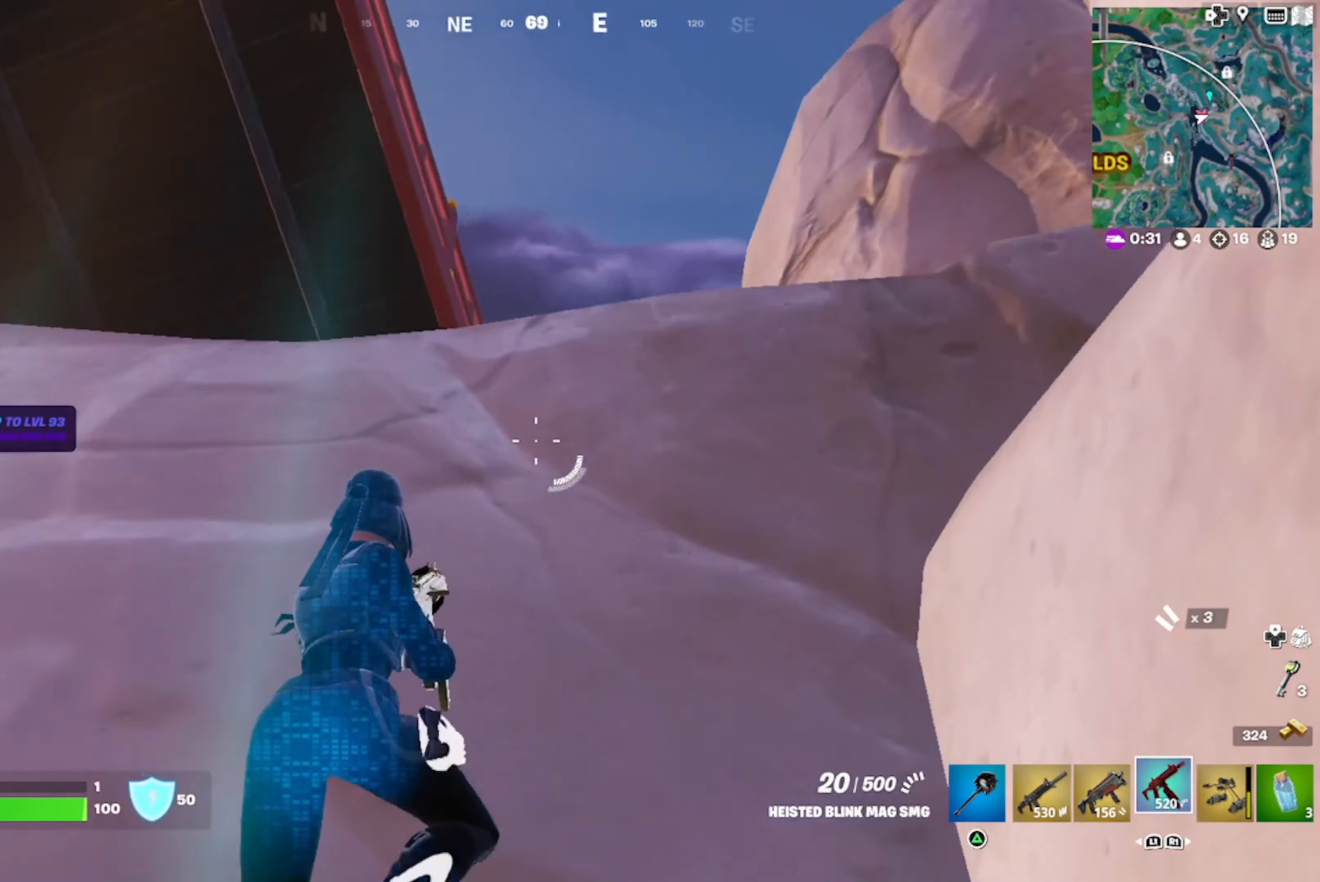
{"buttons": [], "left_stick": "down", "right_stick": "center", "events": [[50, "CROSS", "down"], [183, "CROSS", "up"], [183, "left_stick", "up-right"], [200, "right_stick", "center"], [283, "left_stick", "right"], [333, "right_stick", "right"], [466, "left_stick", "down"], [500, "right_stick", "center"]]}
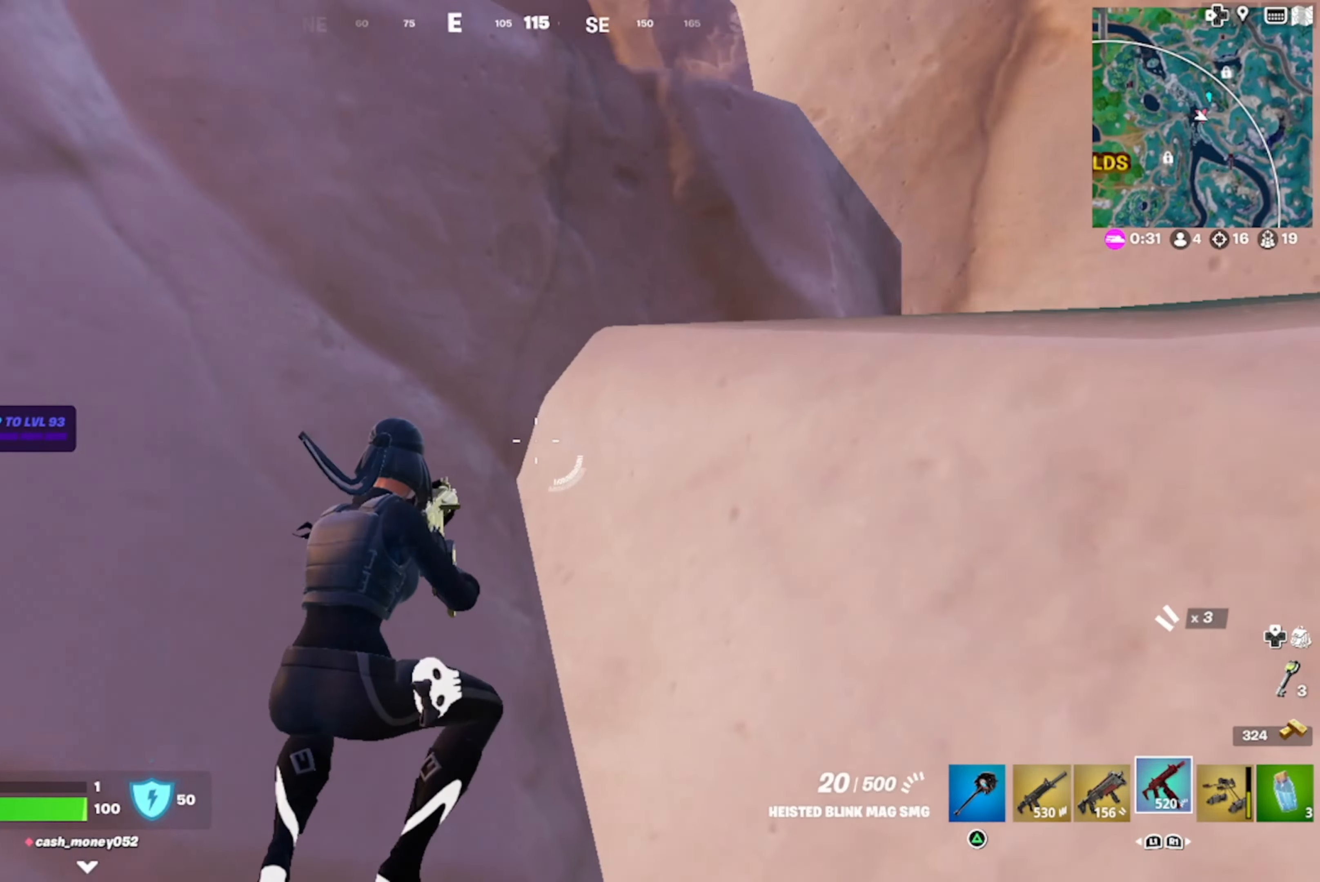
{"buttons": ["CROSS"], "left_stick": "up-right", "right_stick": "down", "events": [[33, "R1", "down"], [83, "right_stick", "right"], [117, "left_stick", "right"], [133, "R1", "up"], [167, "left_stick", "up-right"], [200, "L1", "down"], [200, "right_stick", "center"], [267, "left_stick", "up"], [333, "CROSS", "down"], [350, "L1", "up"], [417, "CROSS", "up"], [433, "right_stick", "down"], [450, "left_stick", "up-right"], [500, "CROSS", "down"]]}
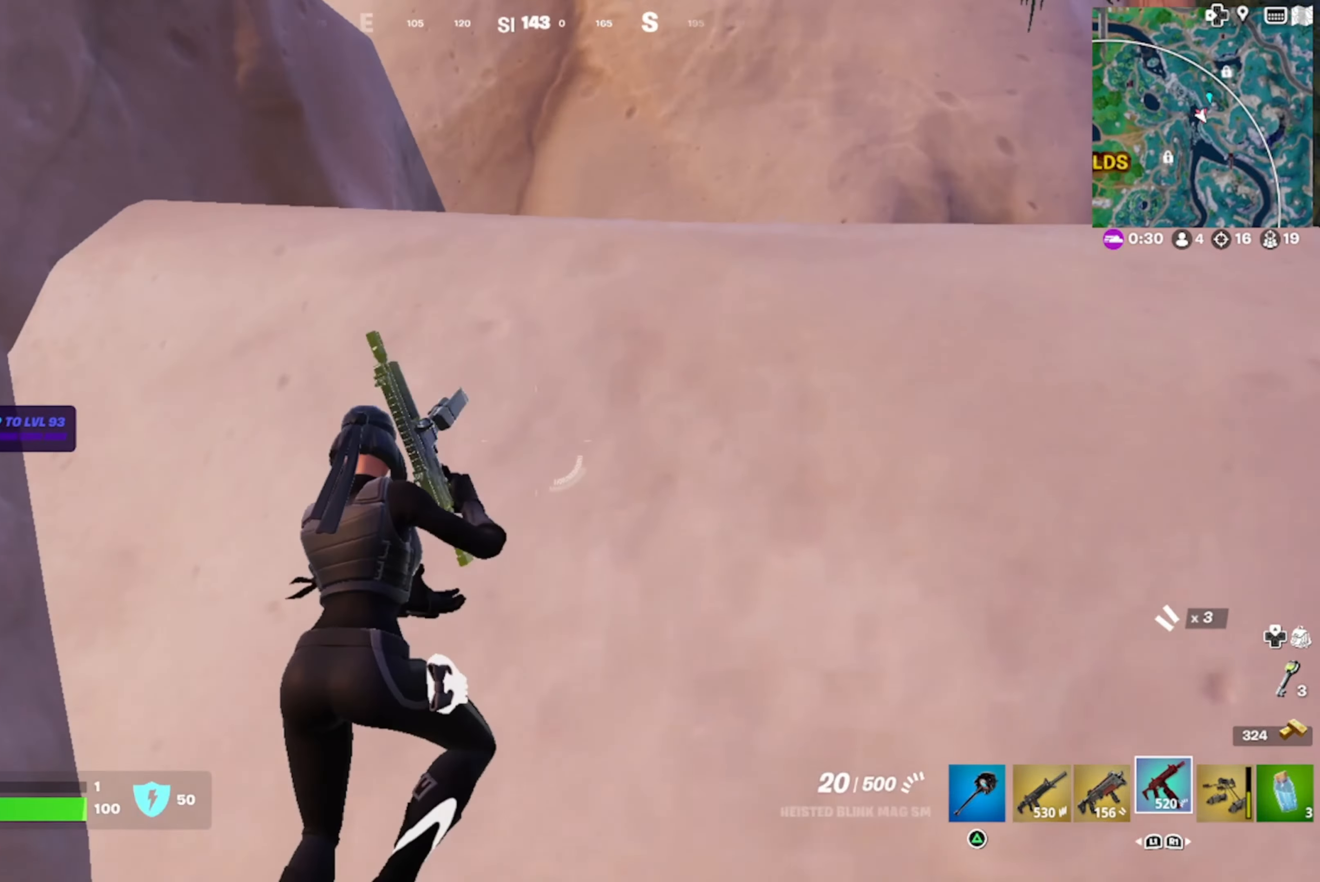
{"buttons": ["CROSS"], "left_stick": "up-right", "right_stick": "center", "events": [[17, "right_stick", "center"], [83, "CROSS", "up"], [167, "CROSS", "down"], [250, "CROSS", "up"], [300, "CROSS", "down"], [433, "CROSS", "up"], [483, "CROSS", "down"]]}
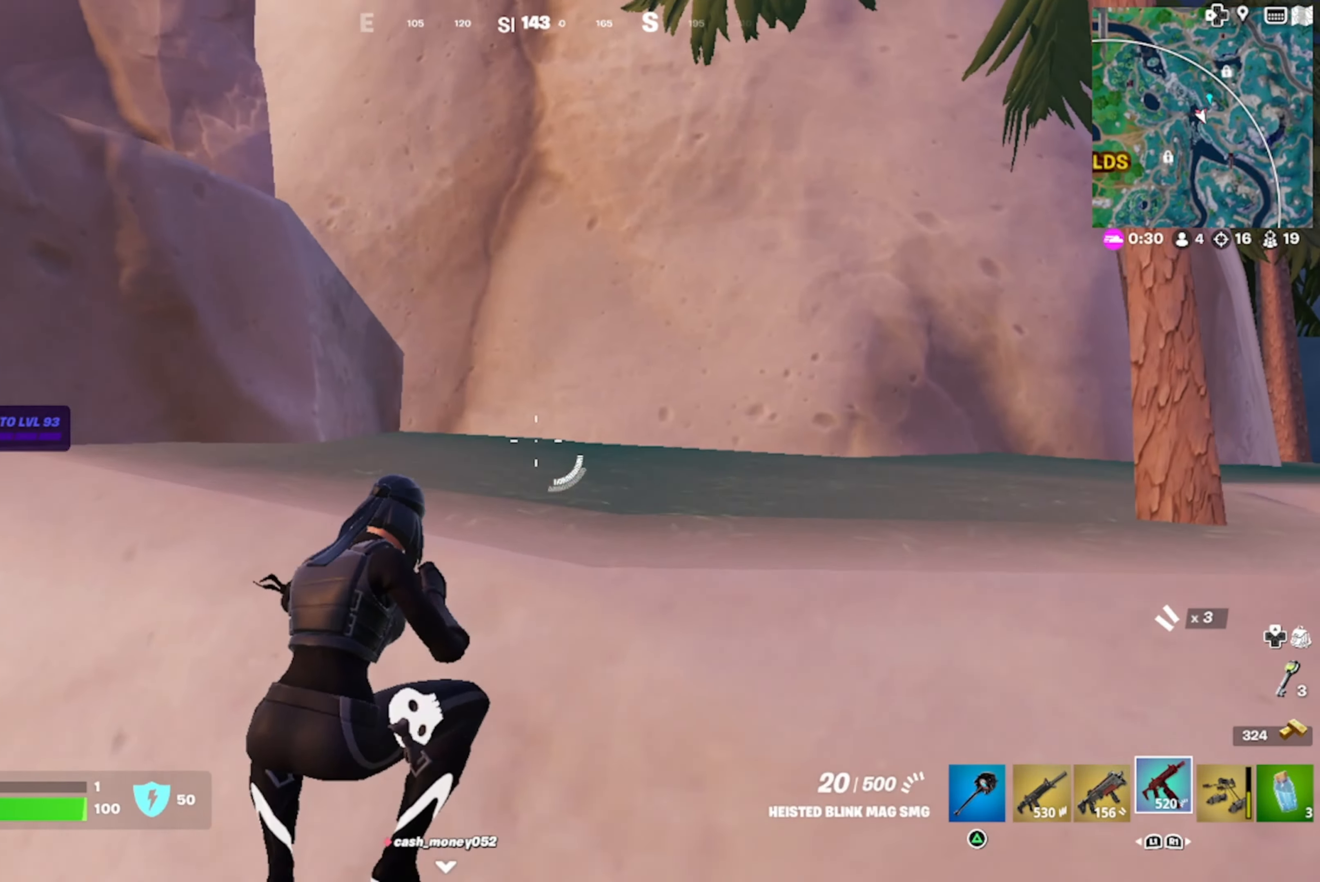
{"buttons": [], "left_stick": "up-right", "right_stick": "left", "events": [[133, "CROSS", "up"], [217, "right_stick", "down-left"], [367, "right_stick", "center"], [467, "right_stick", "left"]]}
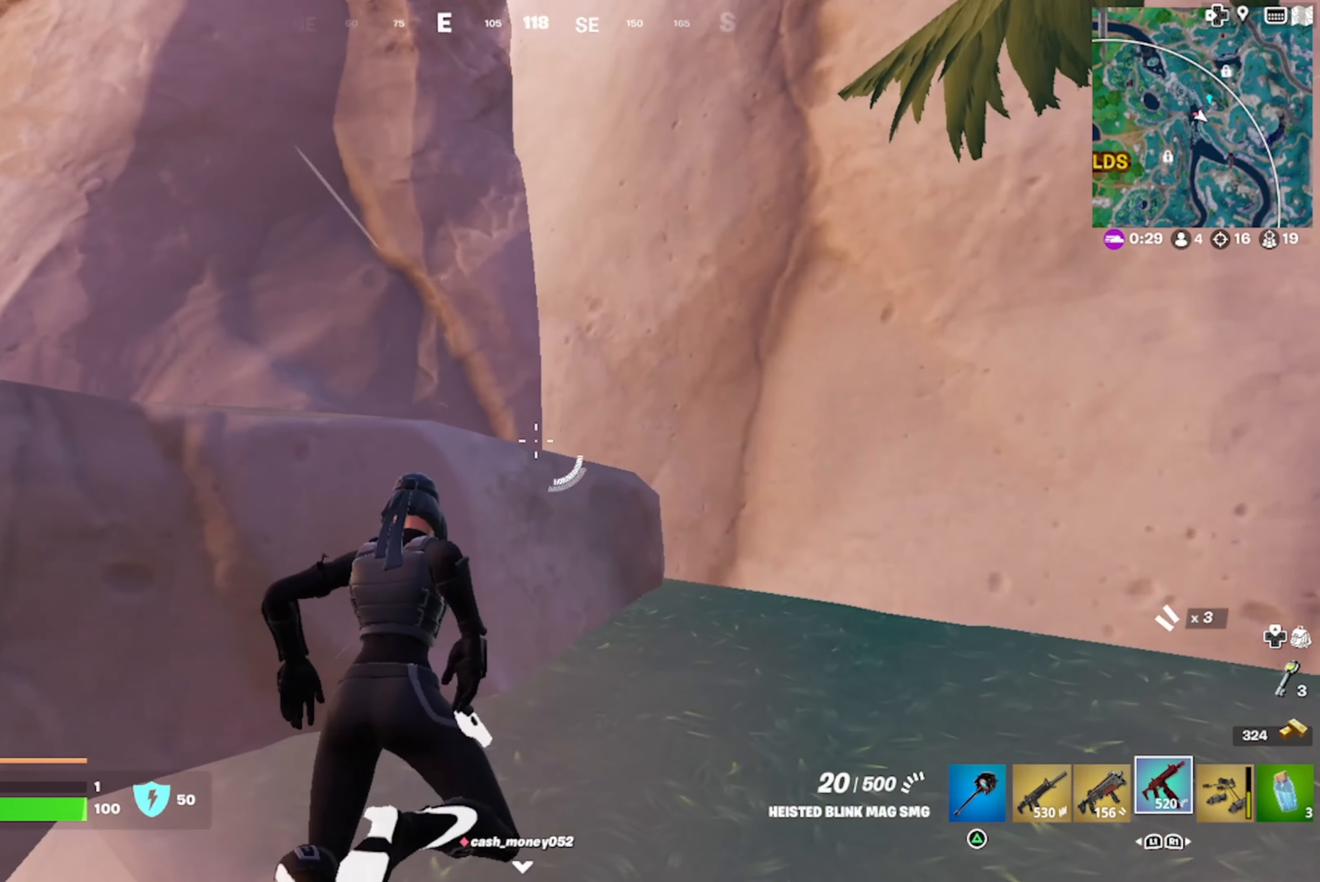
{"buttons": [], "left_stick": "up-left", "right_stick": "center", "events": [[50, "left_stick", "up"], [117, "L1", "down"], [133, "right_stick", "center"], [150, "CROSS", "down"], [167, "left_stick", "up-left"], [233, "L1", "up"], [233, "right_stick", "left"], [250, "CROSS", "up"], [367, "right_stick", "center"]]}
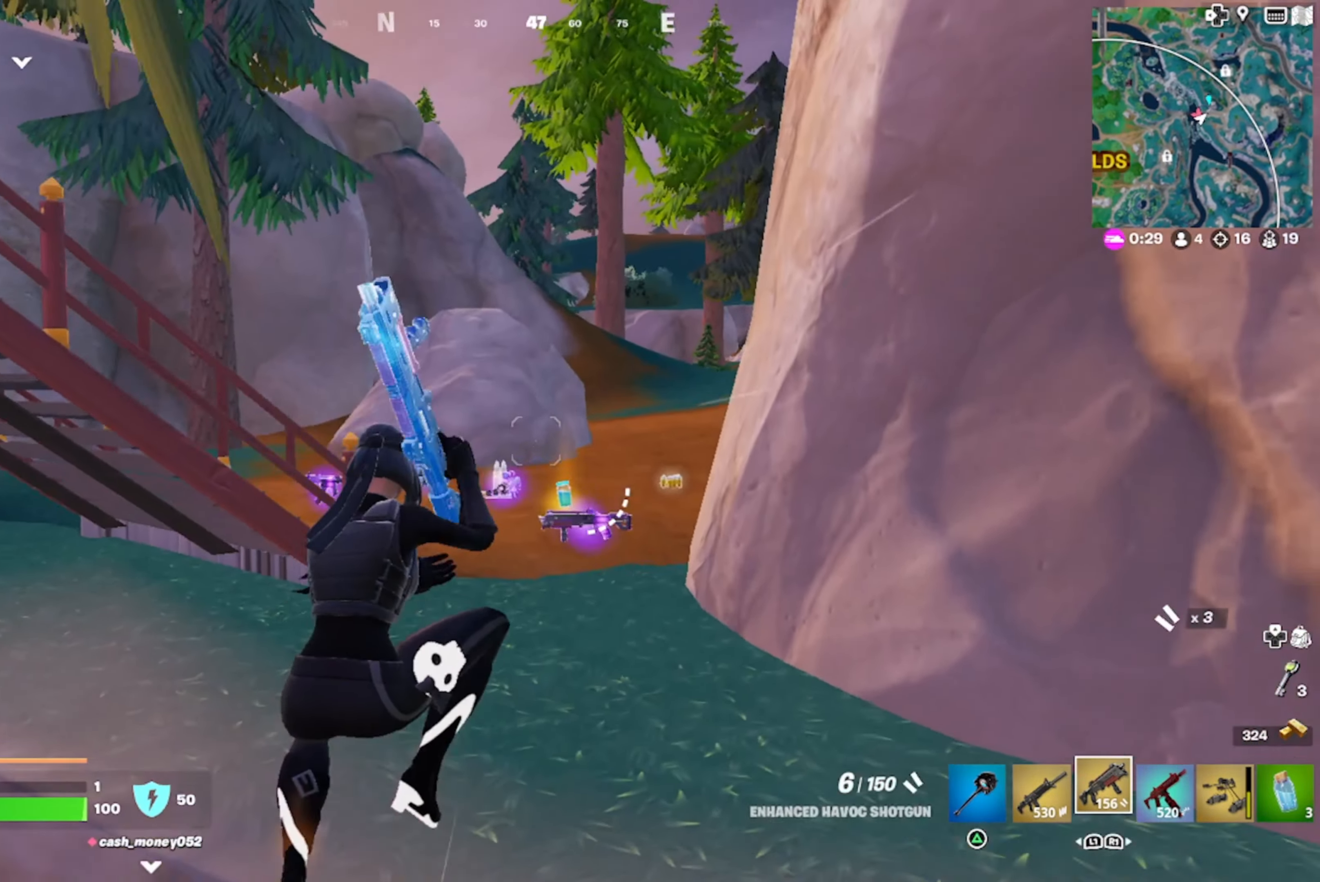
{"buttons": ["R1"], "left_stick": "up-left", "right_stick": "center", "events": [[500, "R1", "down"]]}
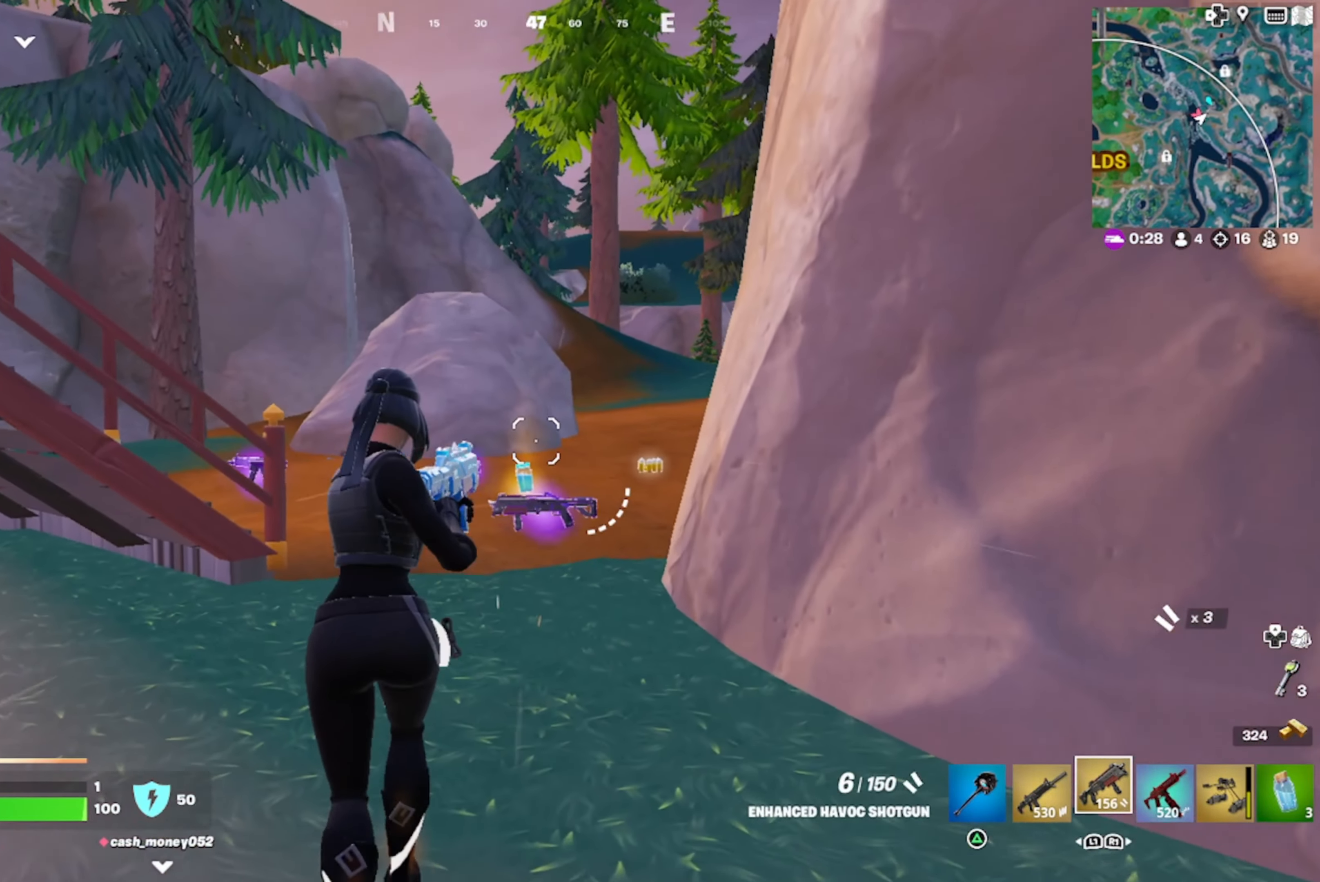
{"buttons": [], "left_stick": "up", "right_stick": "center", "events": [[17, "left_stick", "up"], [67, "right_stick", "down"], [83, "R1", "up"], [217, "right_stick", "center"]]}
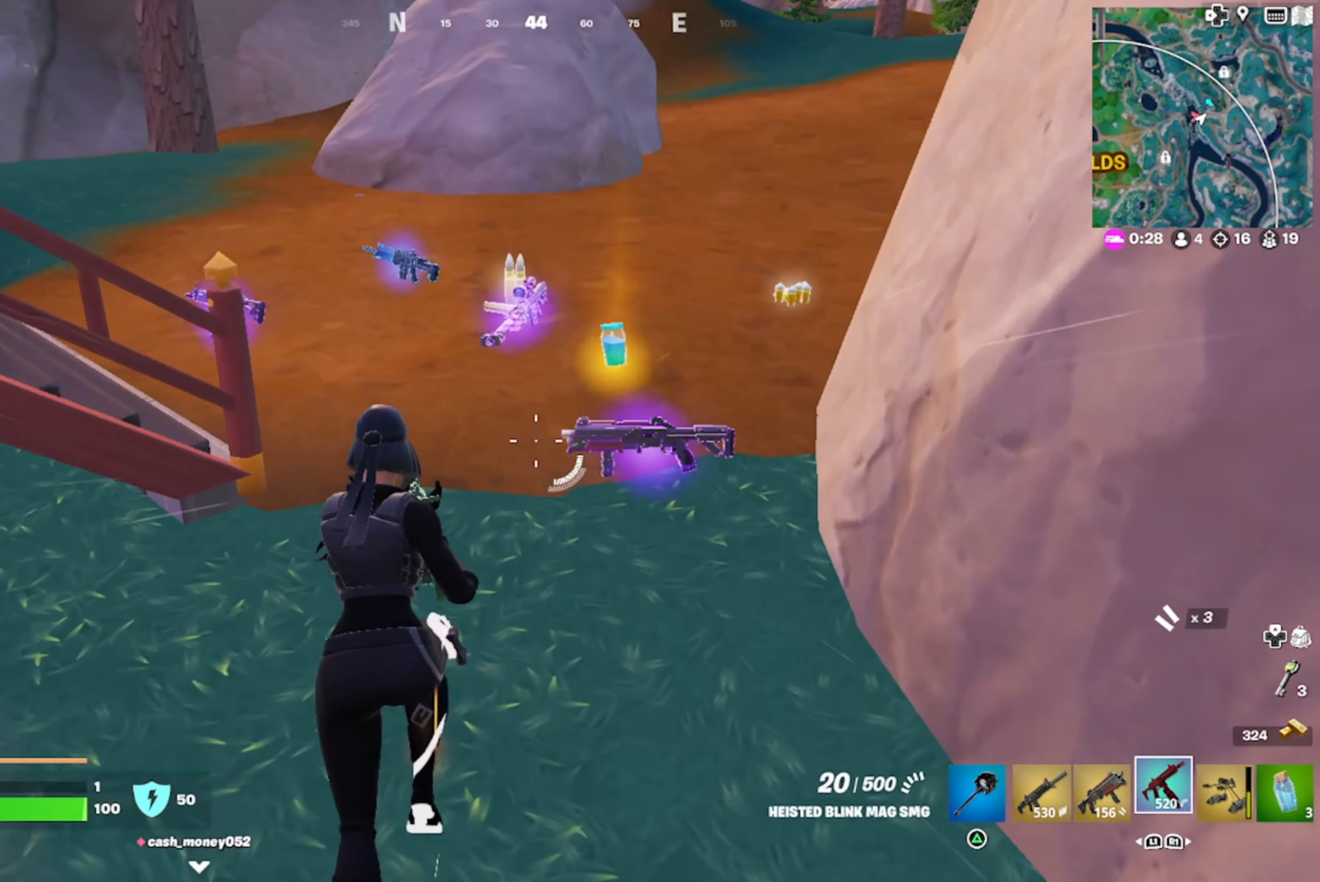
{"buttons": [], "left_stick": "up", "right_stick": "center", "events": []}
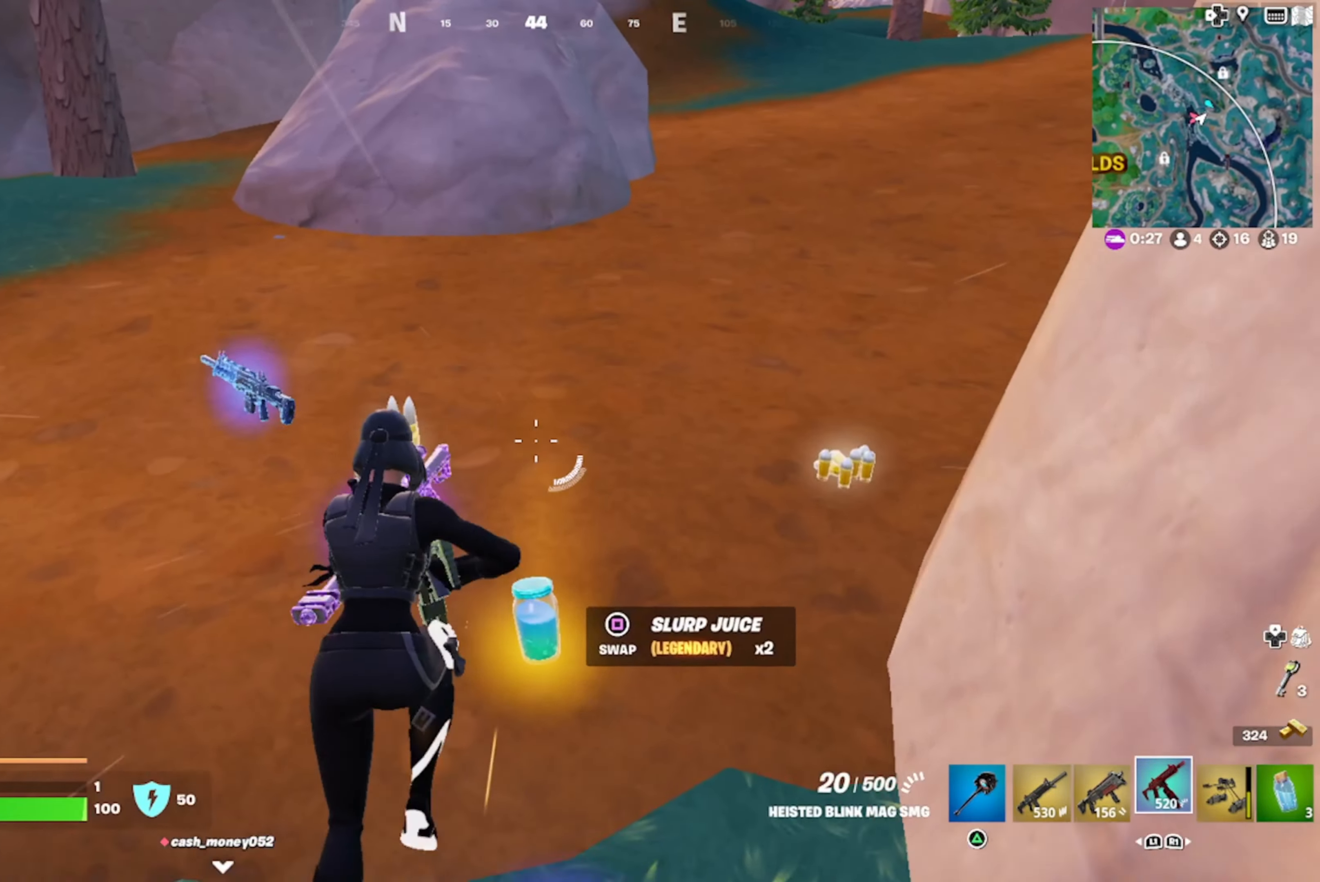
{"buttons": [], "left_stick": "right", "right_stick": "down-right", "events": [[100, "R1", "down"], [117, "right_stick", "down-right"], [150, "R1", "up"], [217, "R1", "down"], [317, "R1", "up"], [317, "left_stick", "right"]]}
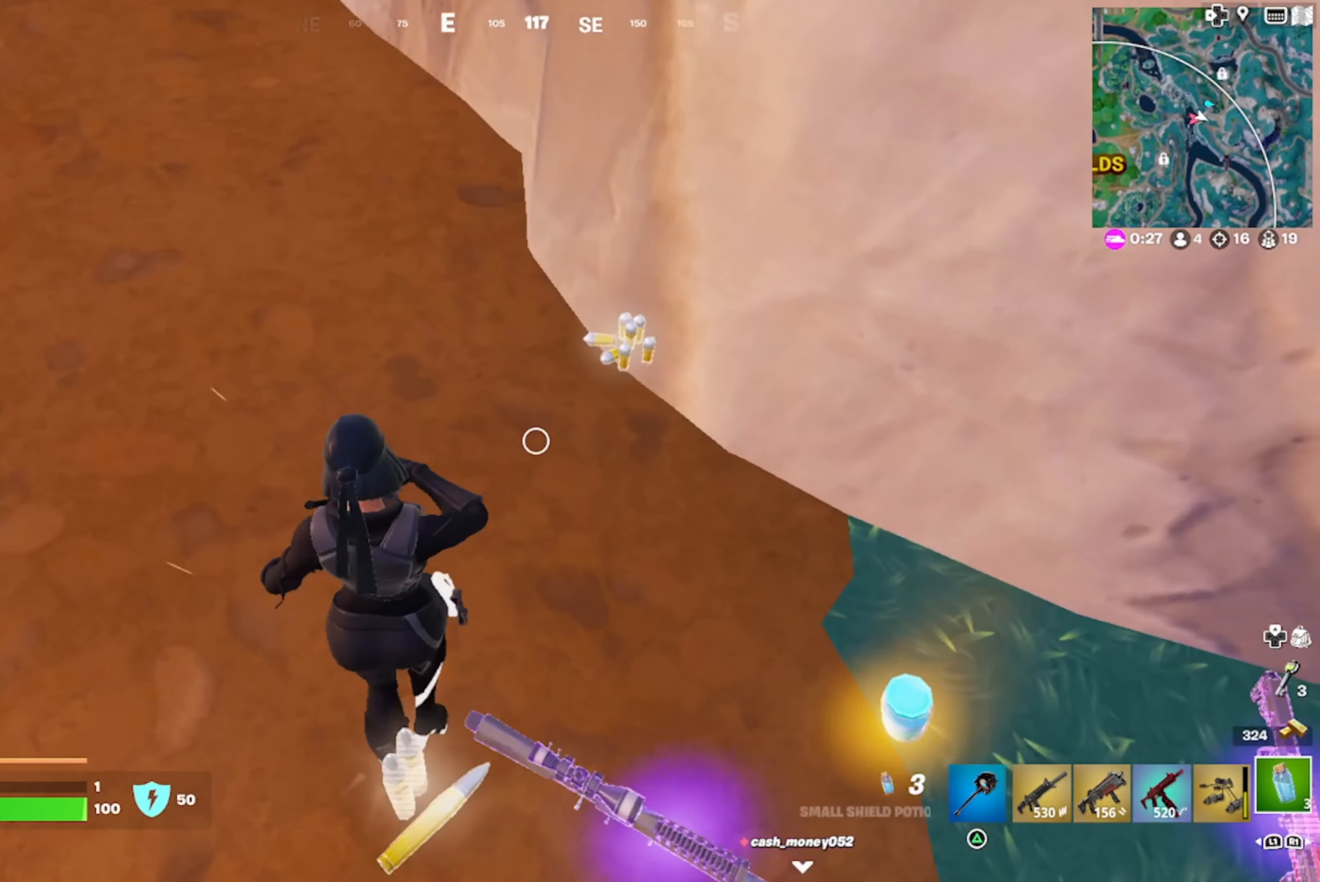
{"buttons": [], "left_stick": "up-left", "right_stick": "center", "events": [[183, "right_stick", "center"], [433, "SQUARE", "down"], [483, "SQUARE", "up"], [483, "left_stick", "up-left"]]}
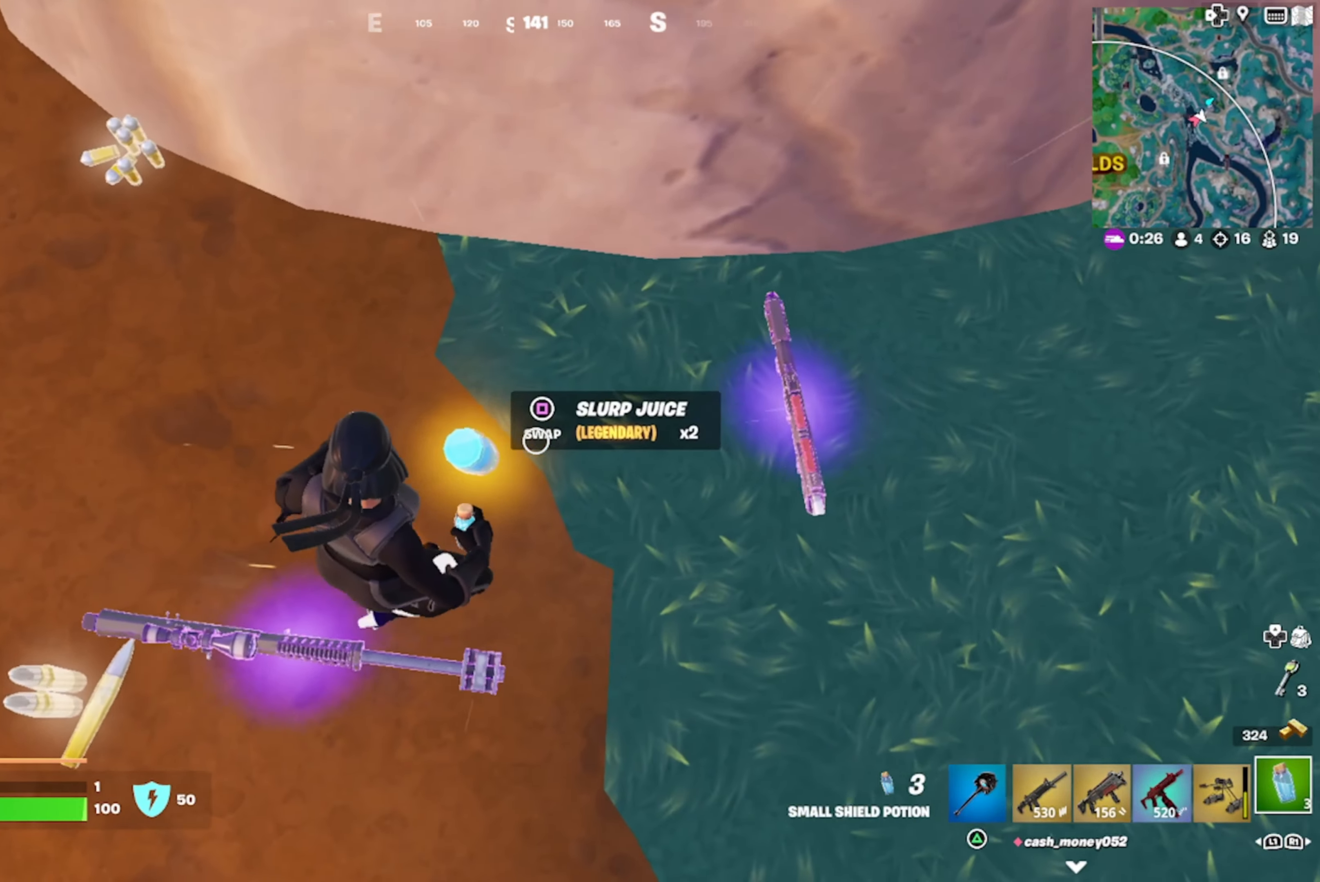
{"buttons": [], "left_stick": "up", "right_stick": "left", "events": [[117, "R3", "down"], [167, "right_stick", "up-left"], [333, "R3", "up"], [333, "left_stick", "up"], [433, "right_stick", "left"]]}
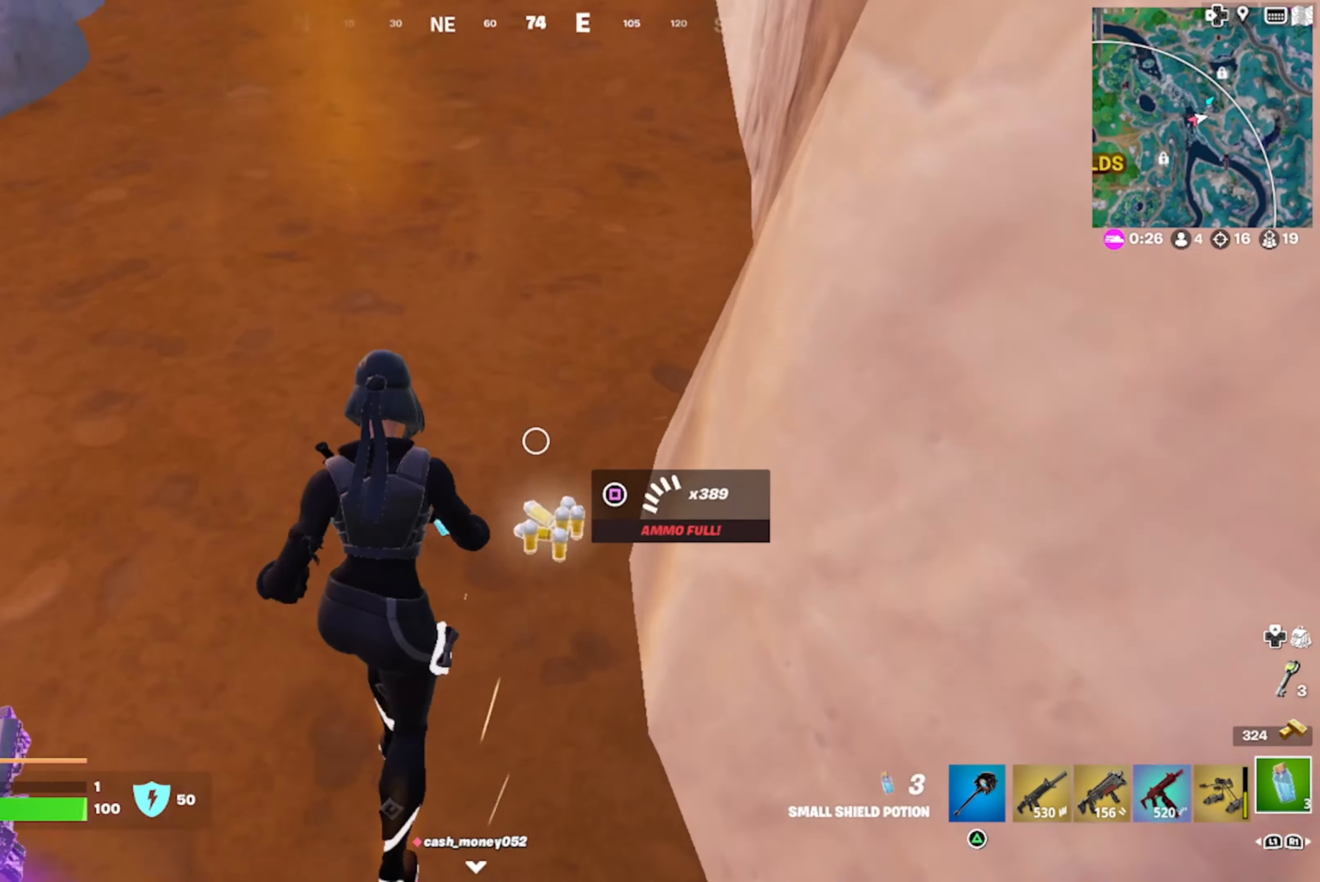
{"buttons": ["R2"], "left_stick": "up-left", "right_stick": "center", "events": [[100, "left_stick", "right"], [250, "R2", "down"], [250, "left_stick", "down"], [300, "right_stick", "center"], [317, "left_stick", "left"], [384, "R2", "up"], [450, "R2", "down"], [450, "left_stick", "up-left"]]}
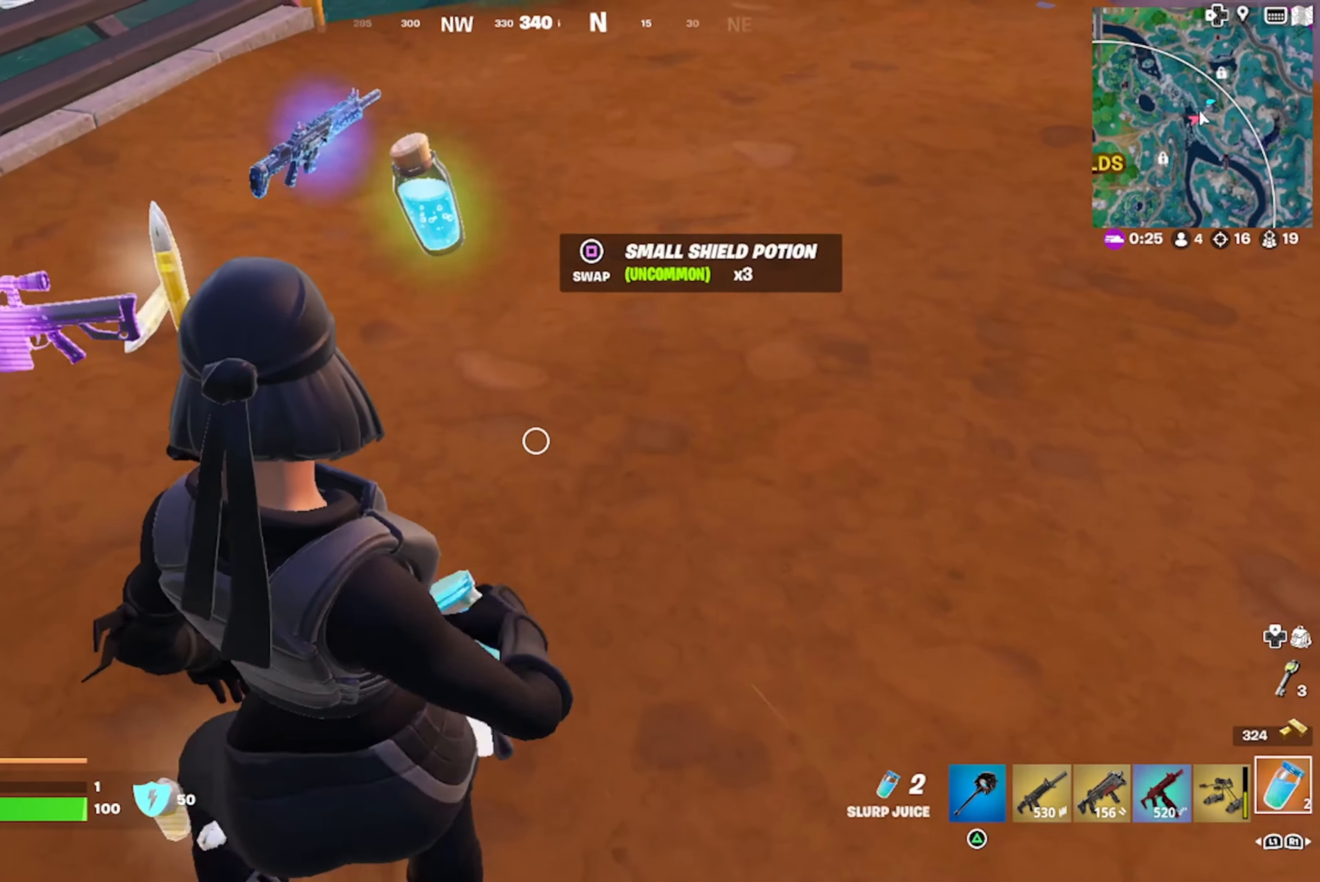
{"buttons": ["R3"], "left_stick": "center", "right_stick": "up", "events": [[50, "left_stick", "center"], [67, "R2", "up"], [134, "R2", "down"], [234, "R2", "up"], [250, "R3", "down"], [350, "R3", "up"], [350, "right_stick", "up"], [367, "left_stick", "up-right"], [434, "left_stick", "center"], [467, "R3", "down"]]}
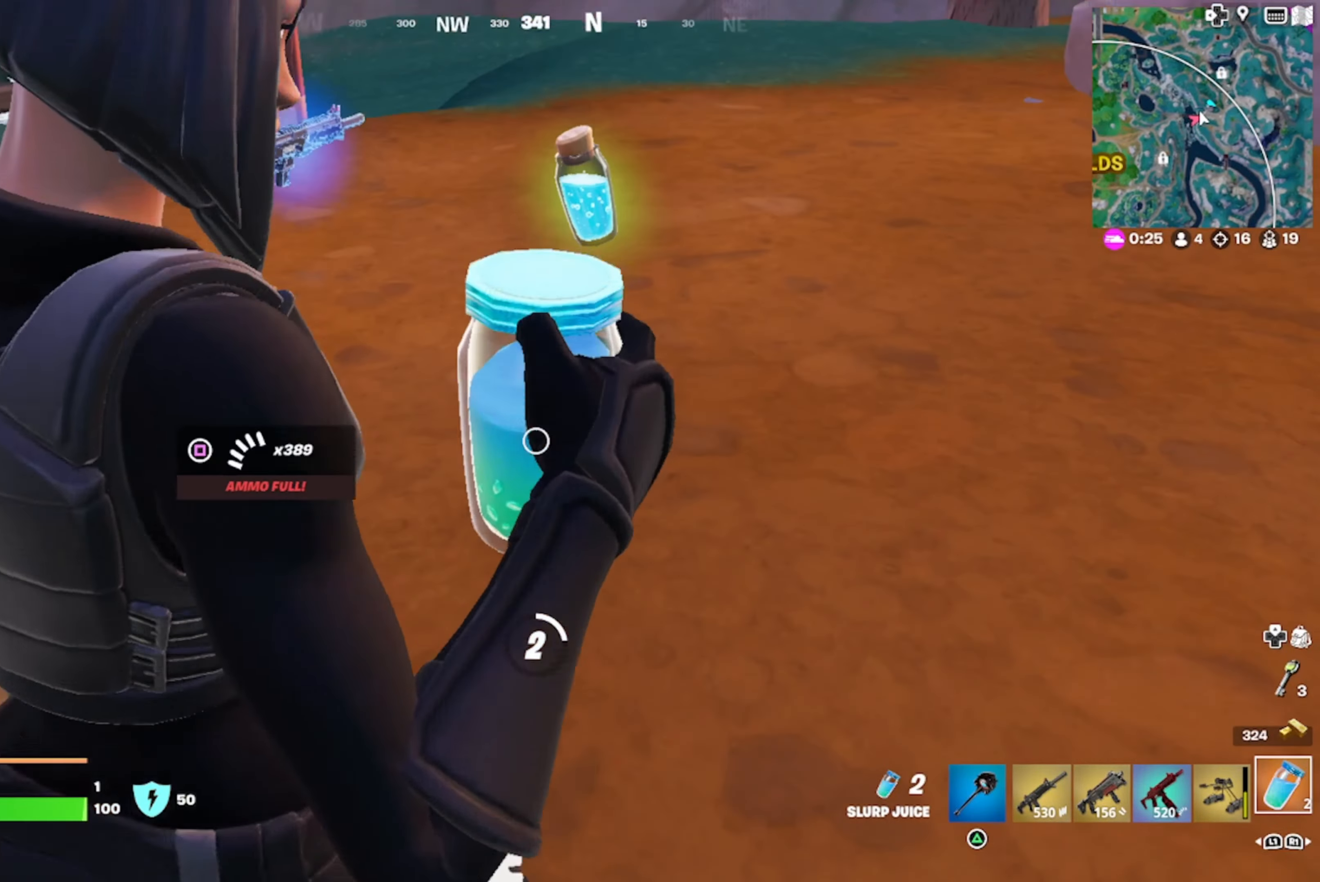
{"buttons": ["R3"], "left_stick": "center", "right_stick": "center", "events": [[17, "right_stick", "center"], [34, "left_stick", "left"], [100, "R3", "up"], [100, "right_stick", "up-right"], [117, "left_stick", "center"], [150, "right_stick", "center"], [184, "R3", "down"], [267, "R3", "up"], [284, "right_stick", "up"], [334, "R3", "down"], [334, "right_stick", "center"], [417, "R3", "up"], [484, "R3", "down"]]}
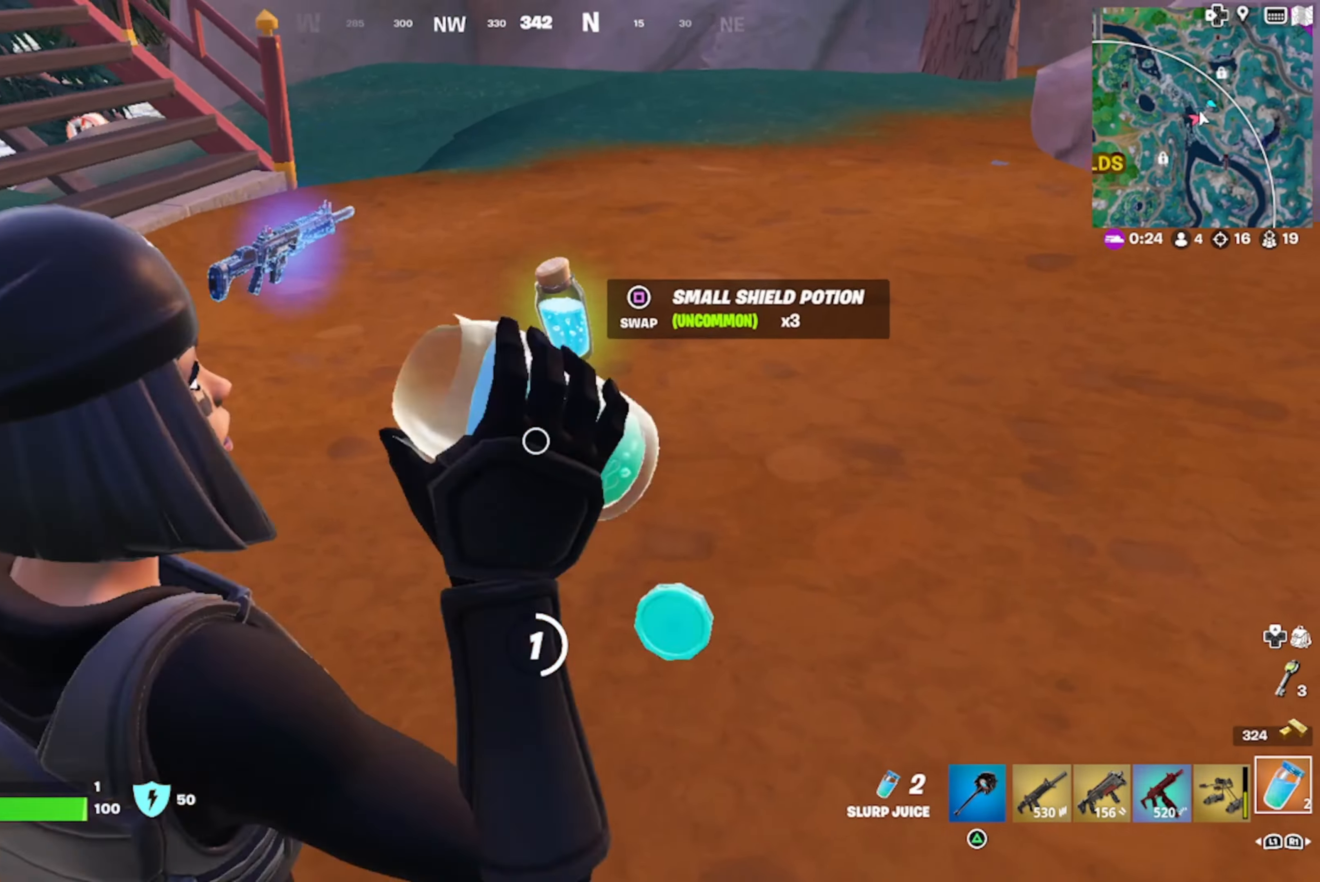
{"buttons": ["R3"], "left_stick": "center", "right_stick": "center", "events": [[67, "R3", "up"], [134, "R3", "down"], [217, "R3", "up"], [234, "right_stick", "up"], [300, "R3", "down"], [300, "right_stick", "center"], [400, "R3", "up"], [467, "R3", "down"]]}
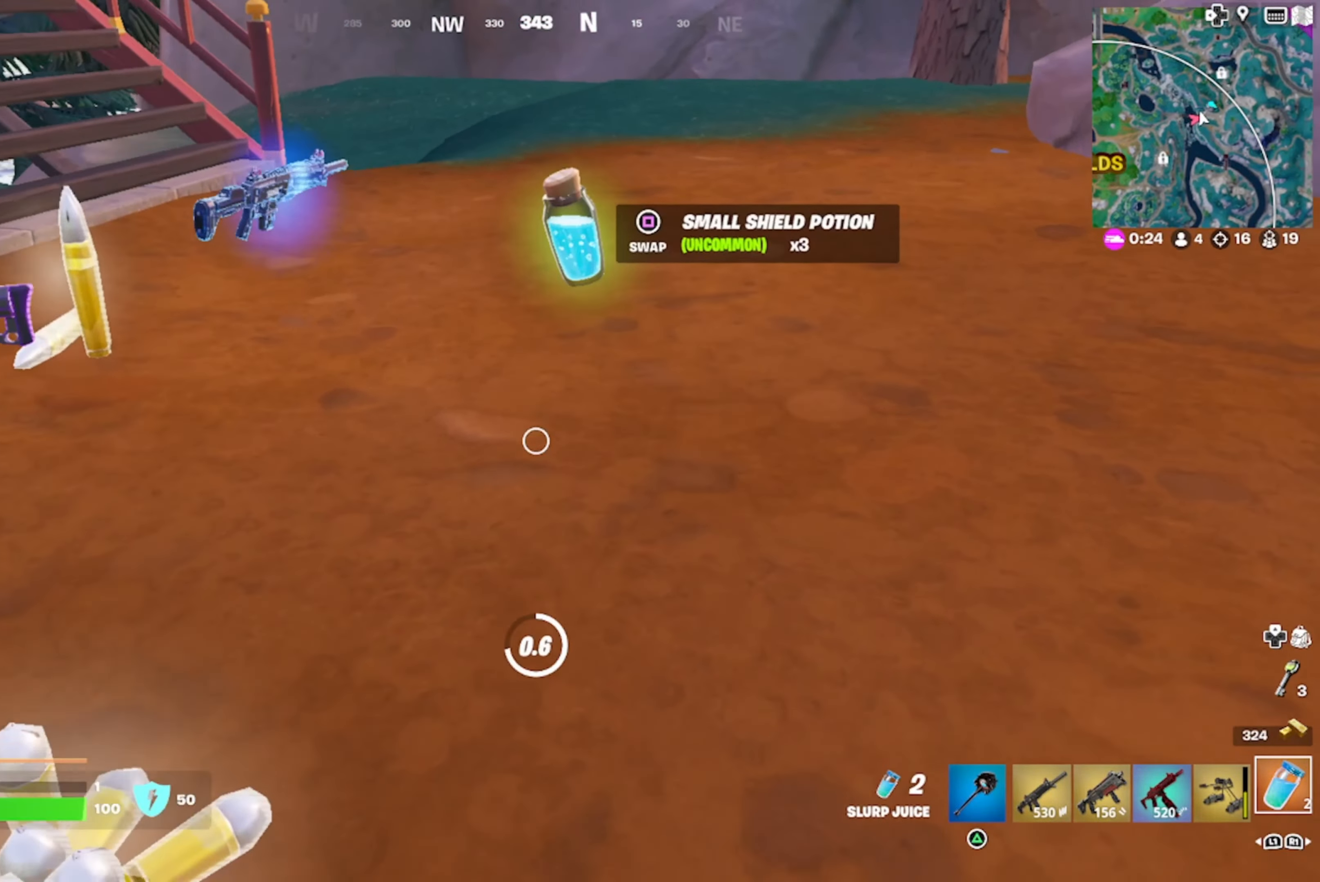
{"buttons": [], "left_stick": "center", "right_stick": "center", "events": [[84, "R3", "up"]]}
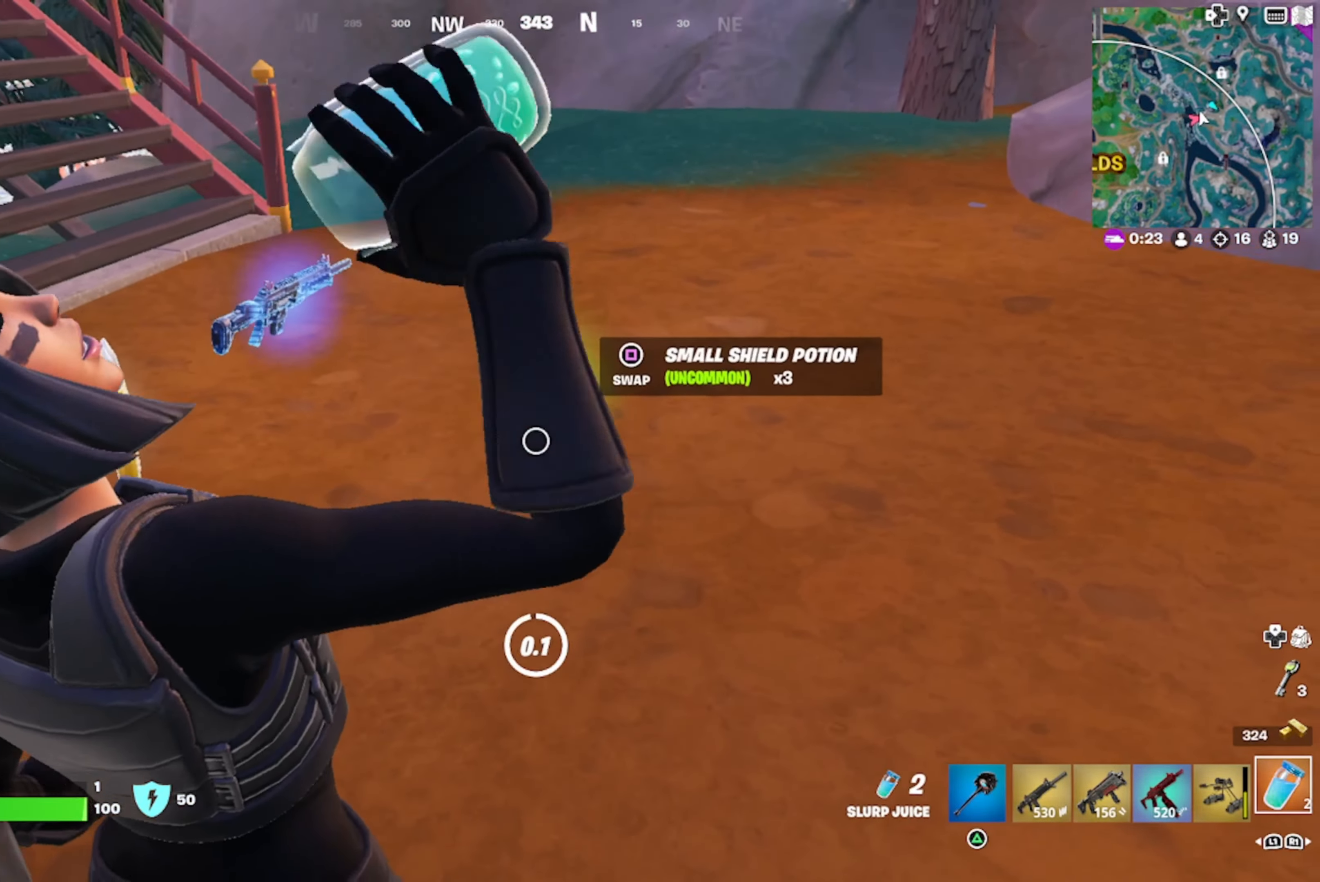
{"buttons": [], "left_stick": "up-right", "right_stick": "center", "events": [[134, "left_stick", "up-right"], [234, "SQUARE", "down"], [250, "left_stick", "up"], [334, "SQUARE", "up"], [500, "left_stick", "up-right"]]}